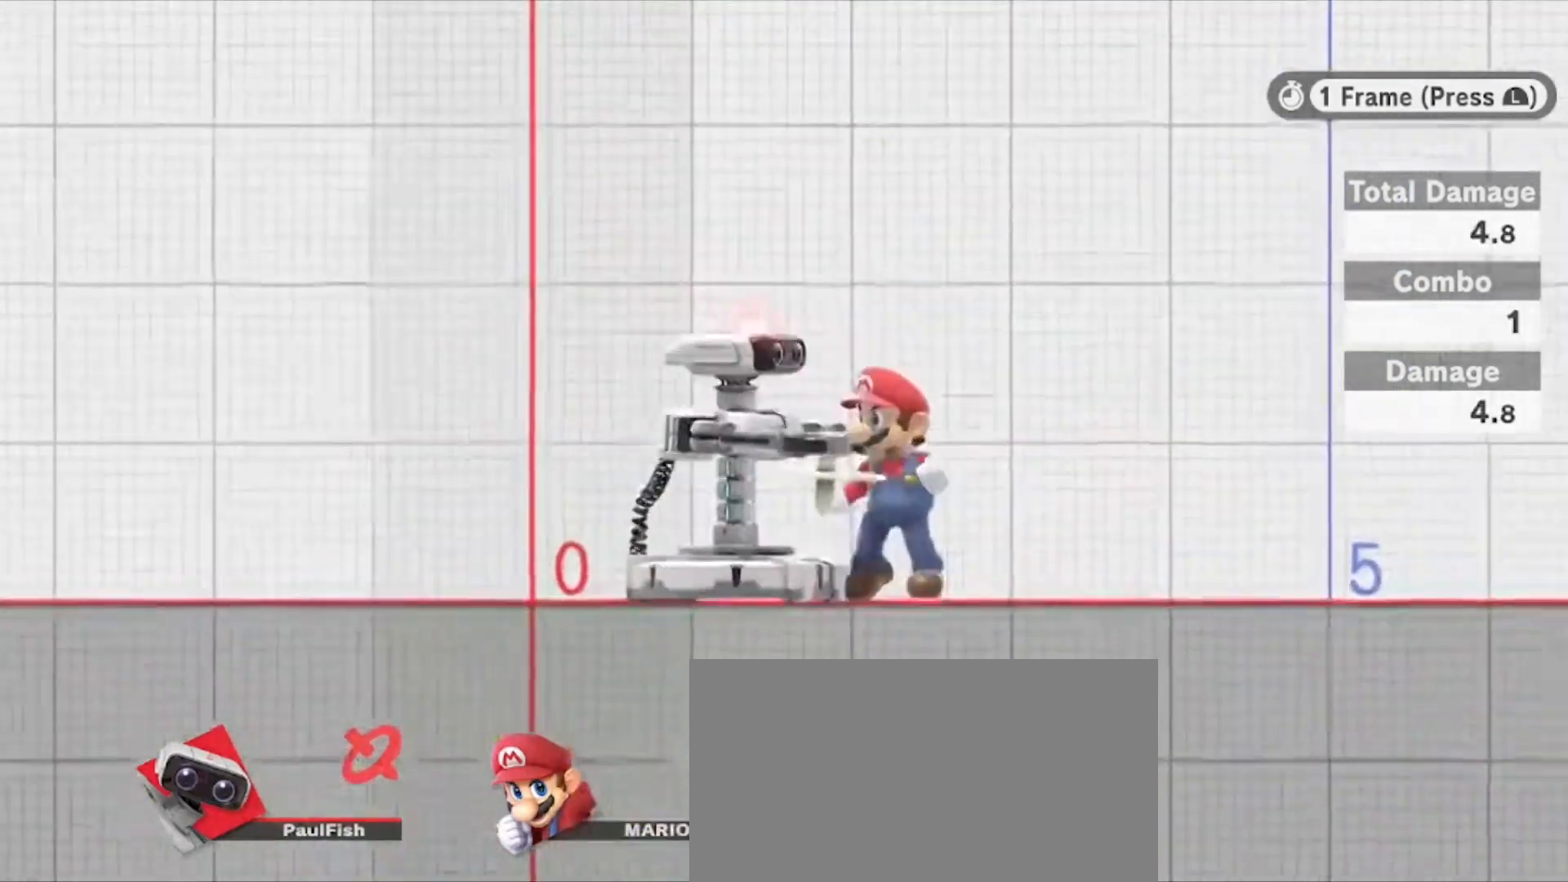
Gameplay with a controller (Nintendo layout); each line is a JSON object with the inputs held at the frame after it. "events" lists button and stick changes between this image and that frame as [ms after this image, input, new state], when the widget could be followed in between. Not read: L3 R3.
{"buttons": [], "left_stick": "center", "right_stick": "center", "events": [[468, "L1", "up"]]}
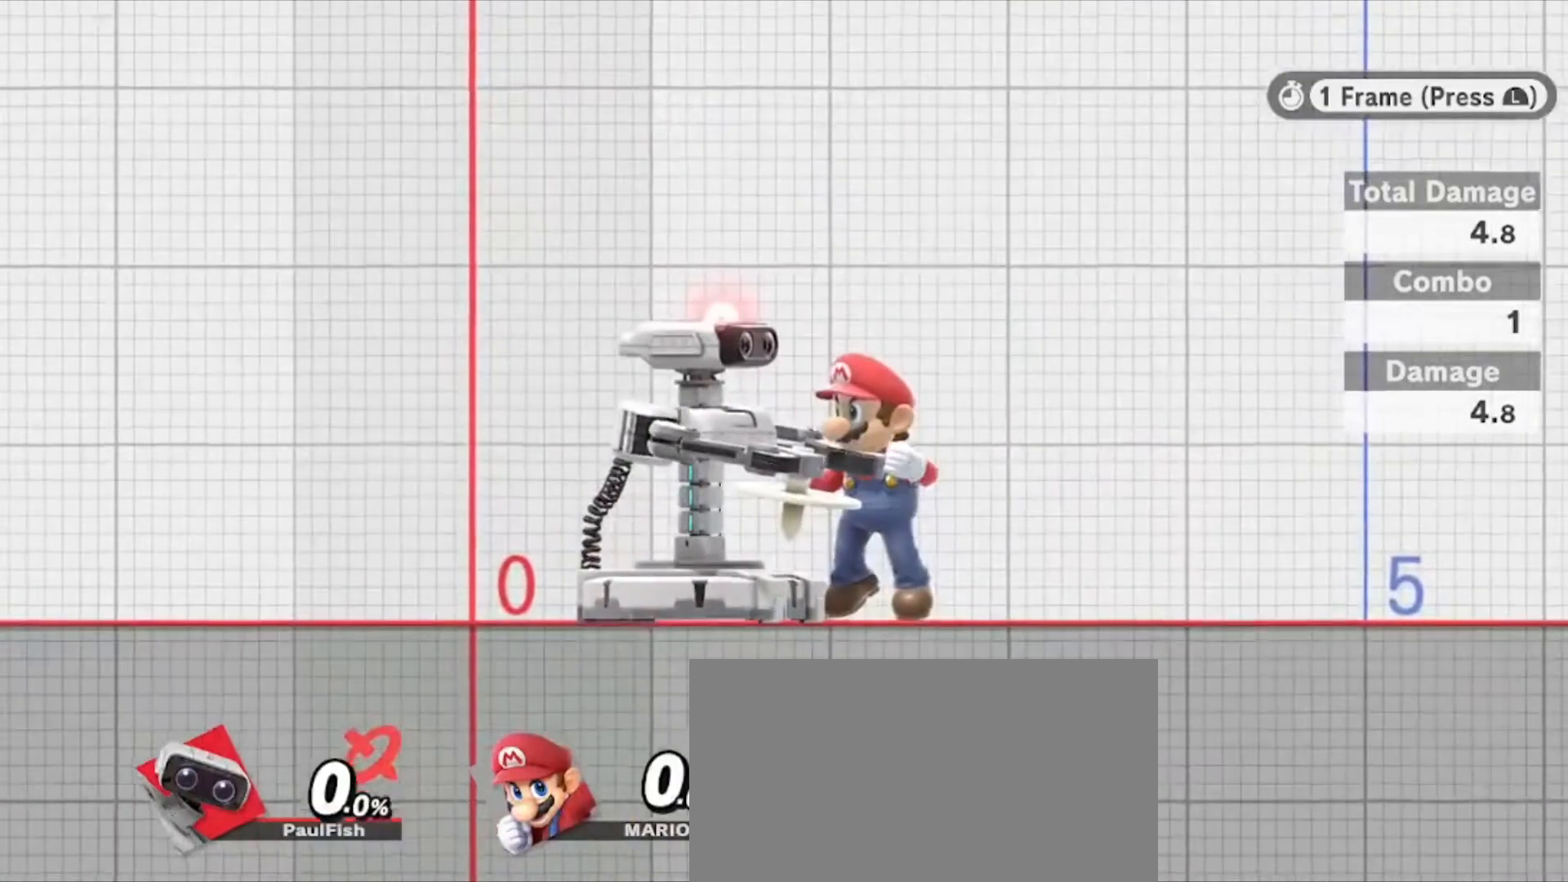
{"buttons": [], "left_stick": "center", "right_stick": "center", "events": []}
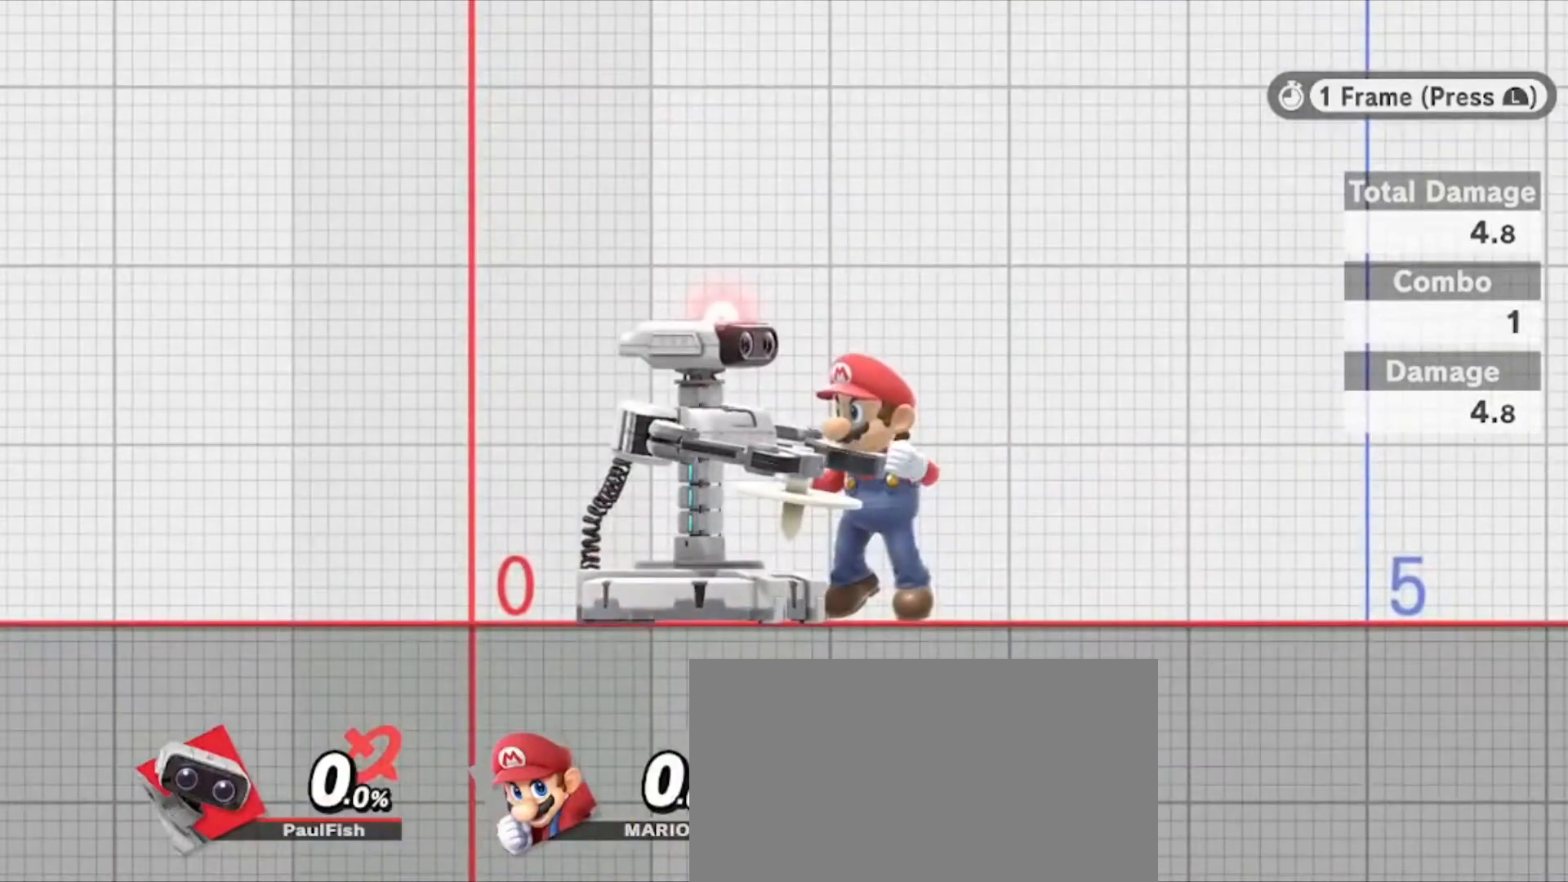
{"buttons": ["Y", "Z"], "left_stick": "center", "right_stick": "center", "events": [[201, "Y", "down"], [201, "Z", "down"]]}
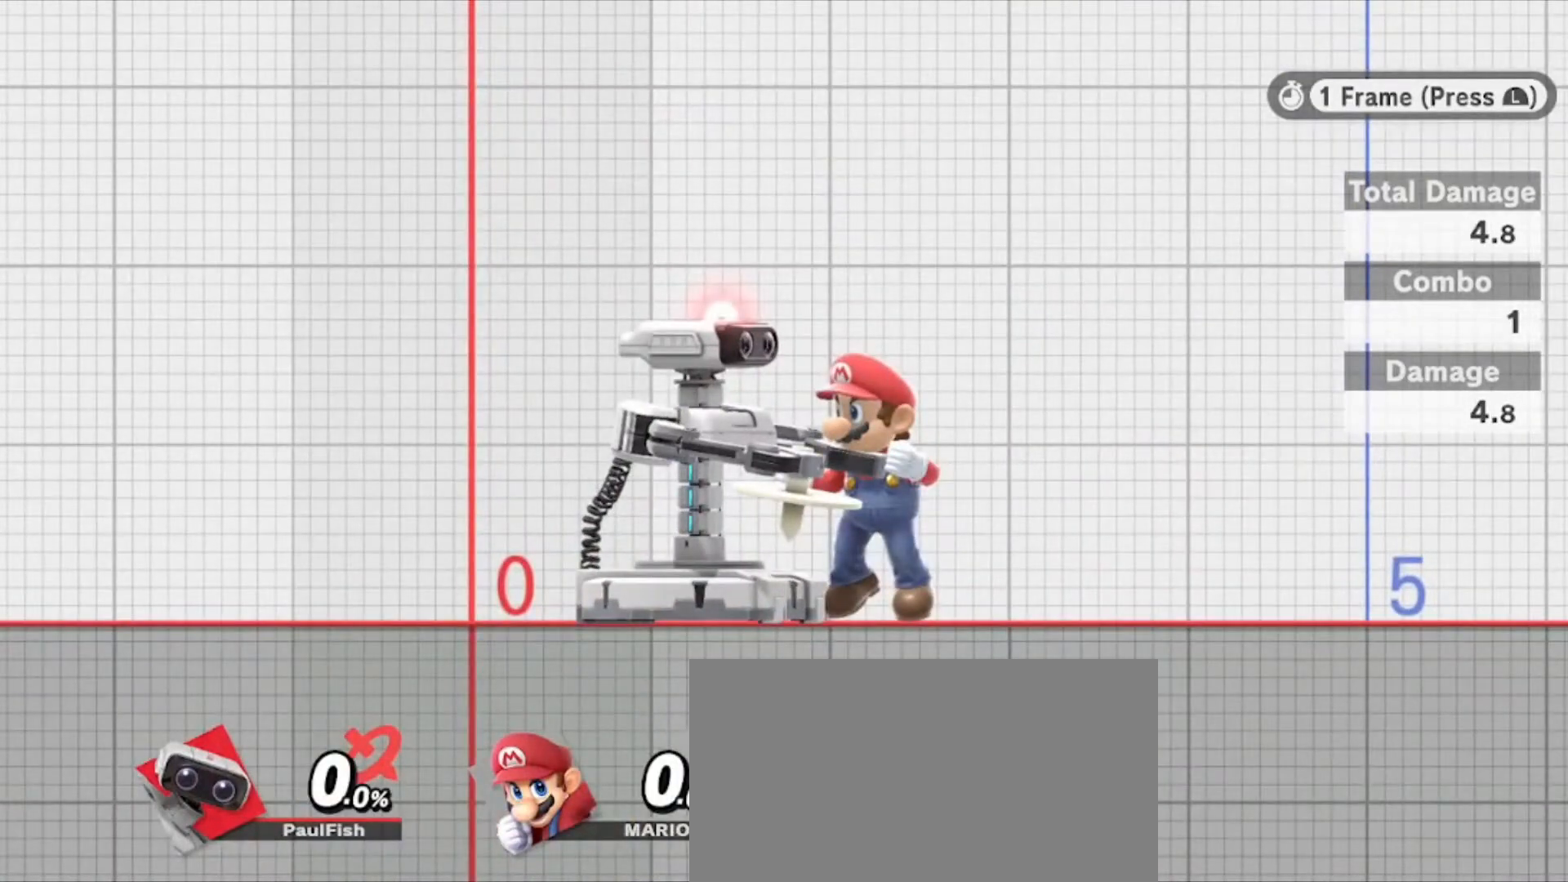
{"buttons": ["Y", "L1", "Z"], "left_stick": "center", "right_stick": "center", "events": [[167, "L1", "down"], [267, "L1", "up"], [500, "L1", "down"]]}
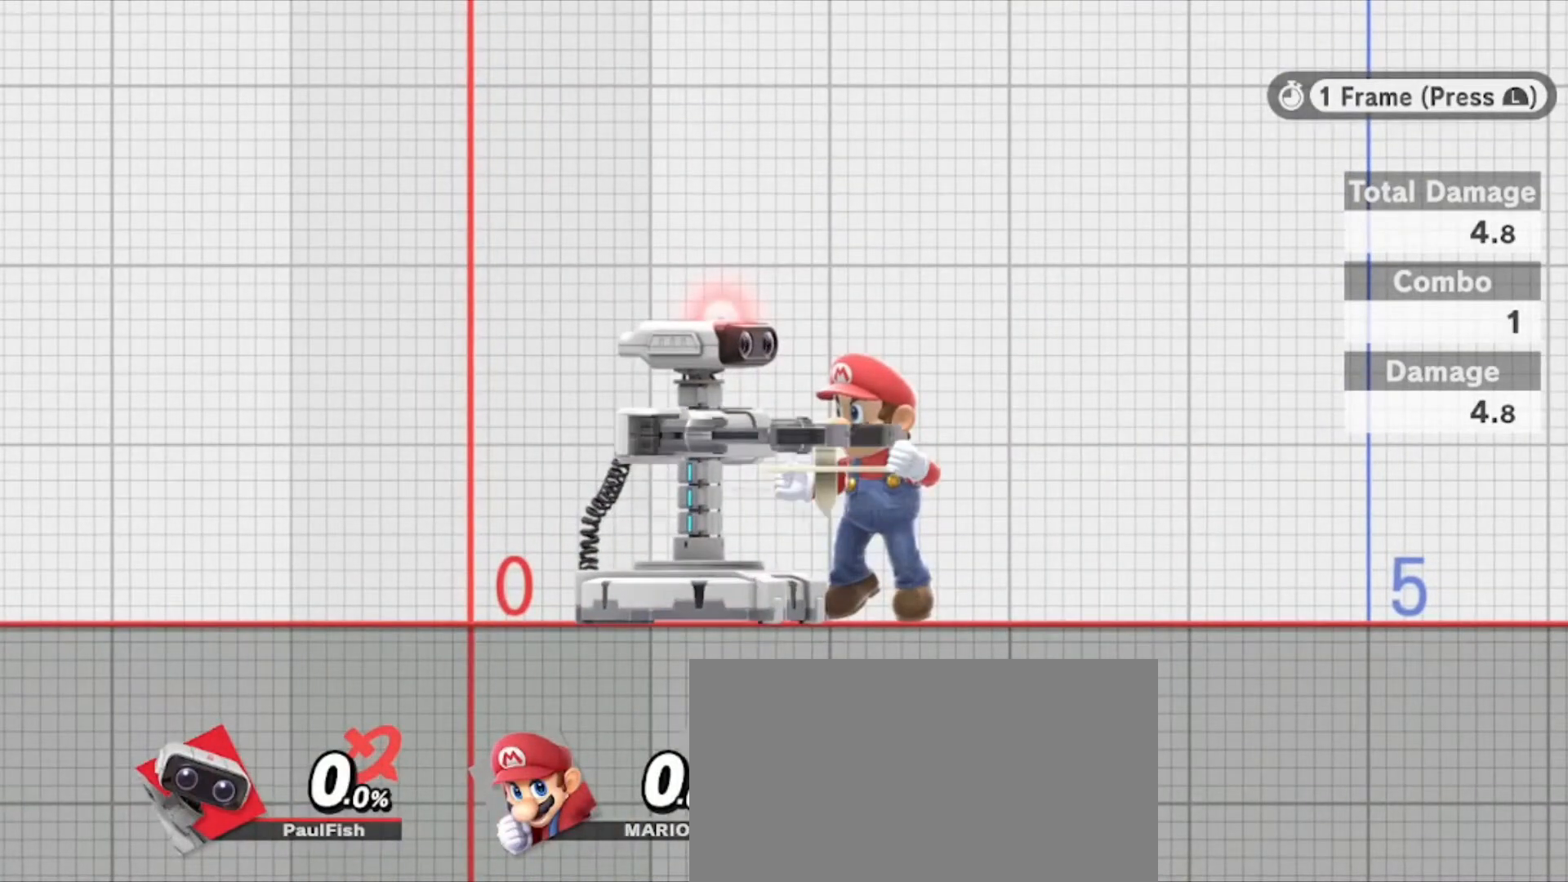
{"buttons": ["Y", "Z"], "left_stick": "center", "right_stick": "center", "events": [[67, "L1", "up"], [234, "L1", "down"], [367, "L1", "up"]]}
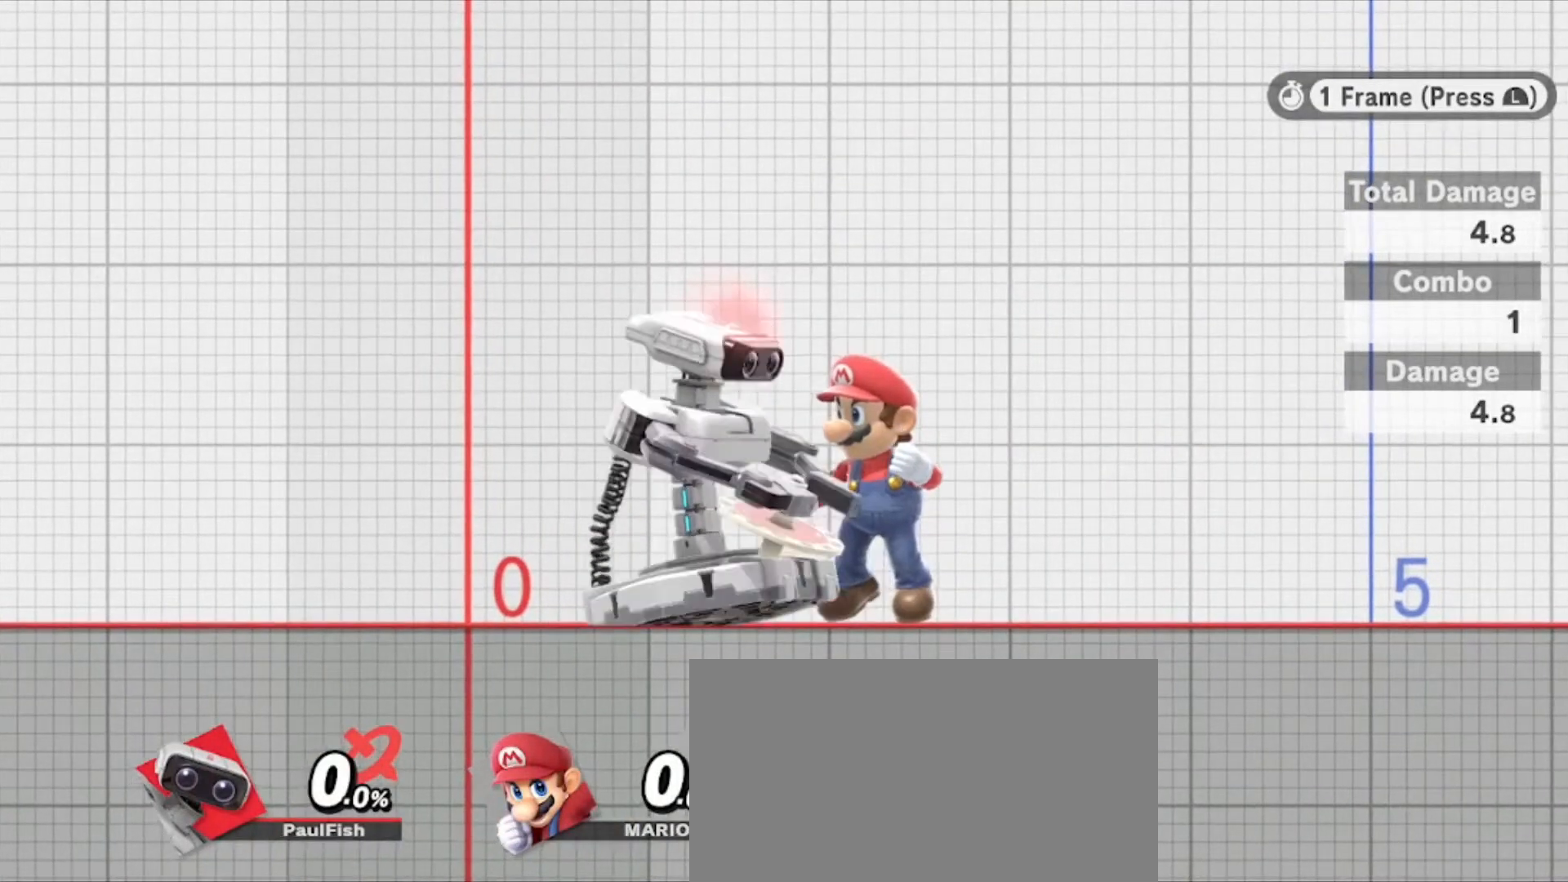
{"buttons": ["Y", "Z"], "left_stick": "center", "right_stick": "center", "events": [[200, "L1", "down"], [300, "L1", "up"]]}
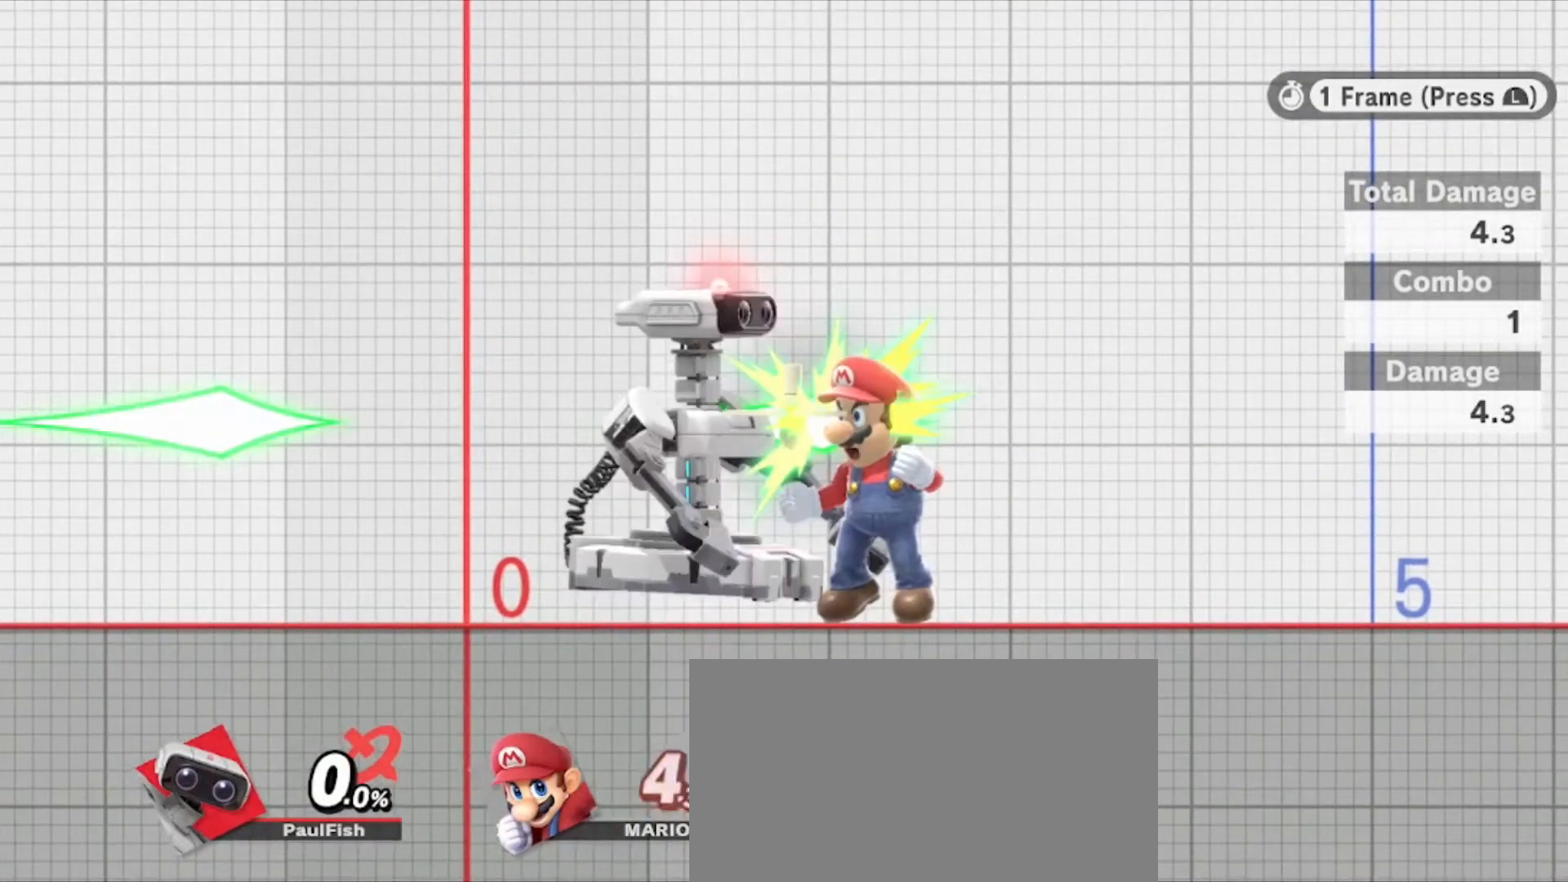
{"buttons": ["Y", "Z"], "left_stick": "center", "right_stick": "center", "events": [[201, "L1", "down"], [301, "L1", "up"]]}
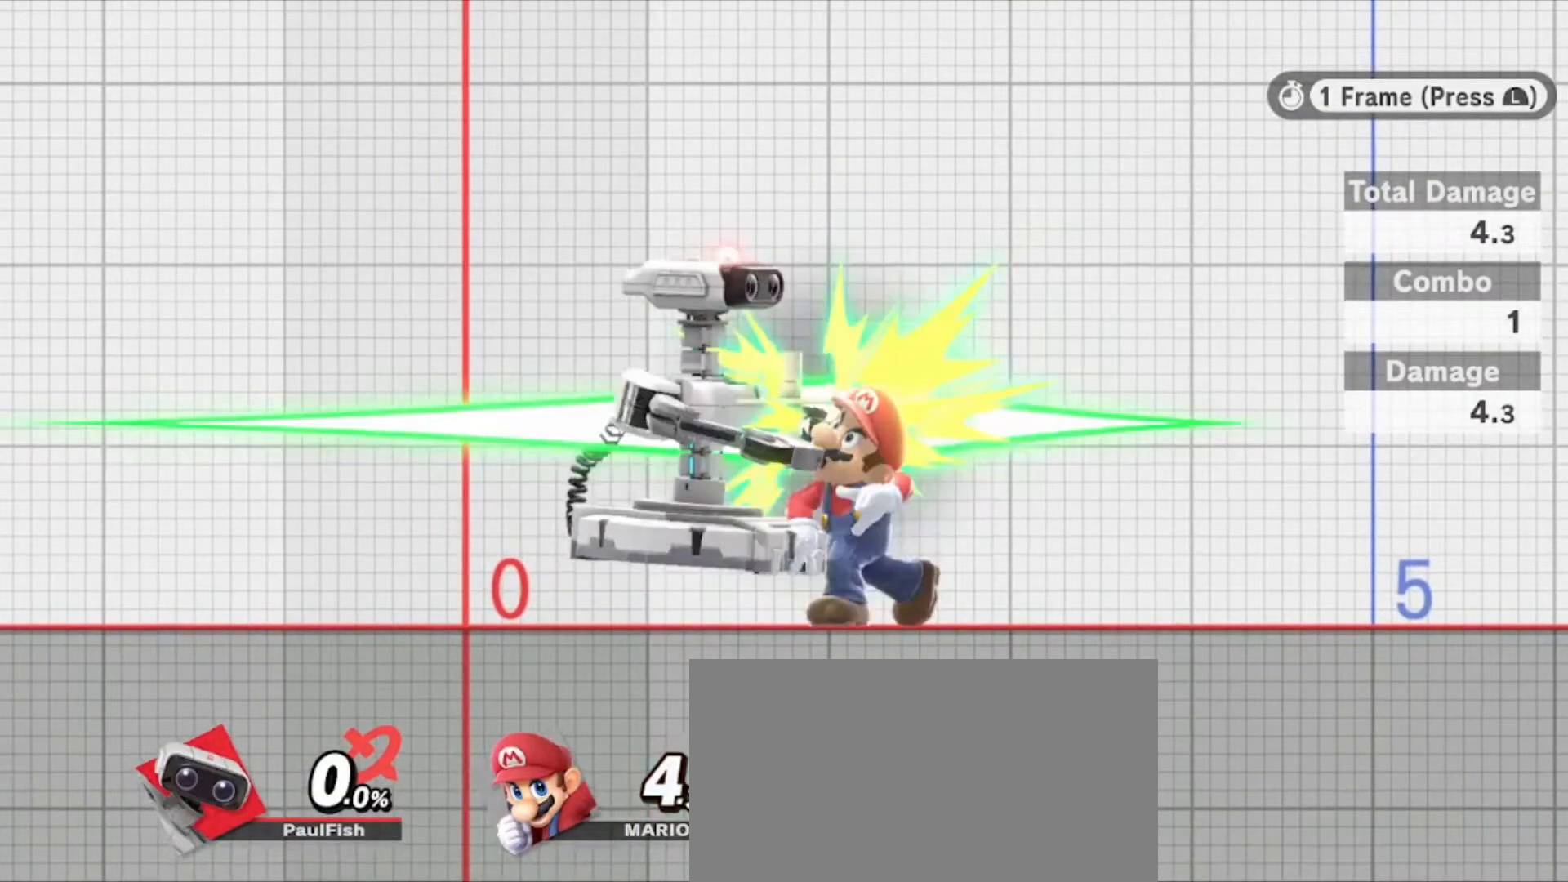
{"buttons": [], "left_stick": "center", "right_stick": "center", "events": [[67, "L1", "down"], [200, "L1", "up"], [200, "Z", "up"], [233, "Y", "up"]]}
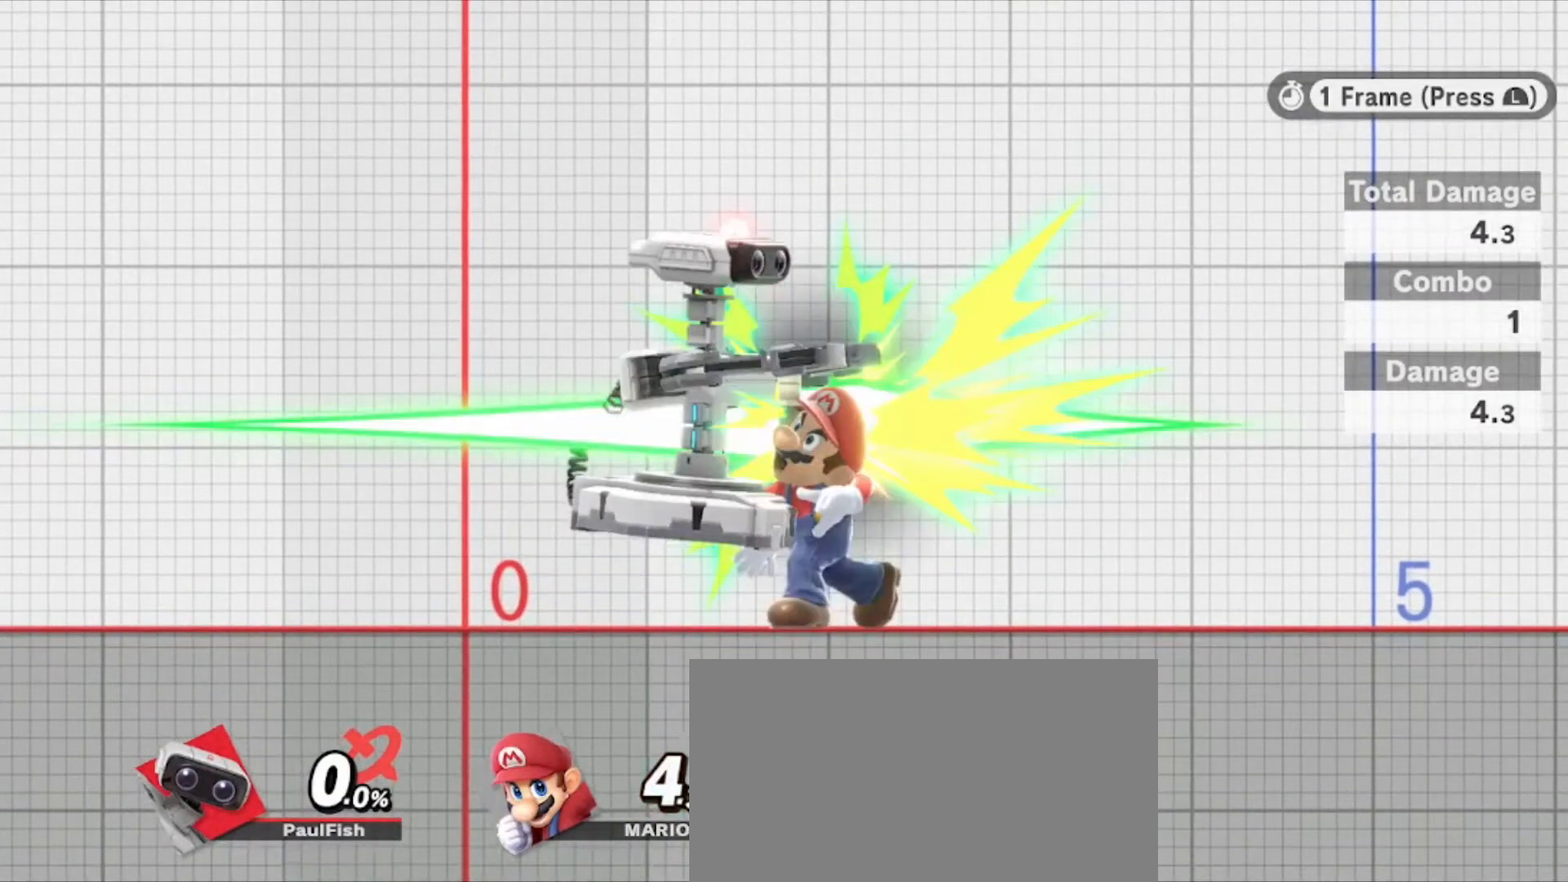
{"buttons": [], "left_stick": "center", "right_stick": "left", "events": [[67, "right_stick", "left"]]}
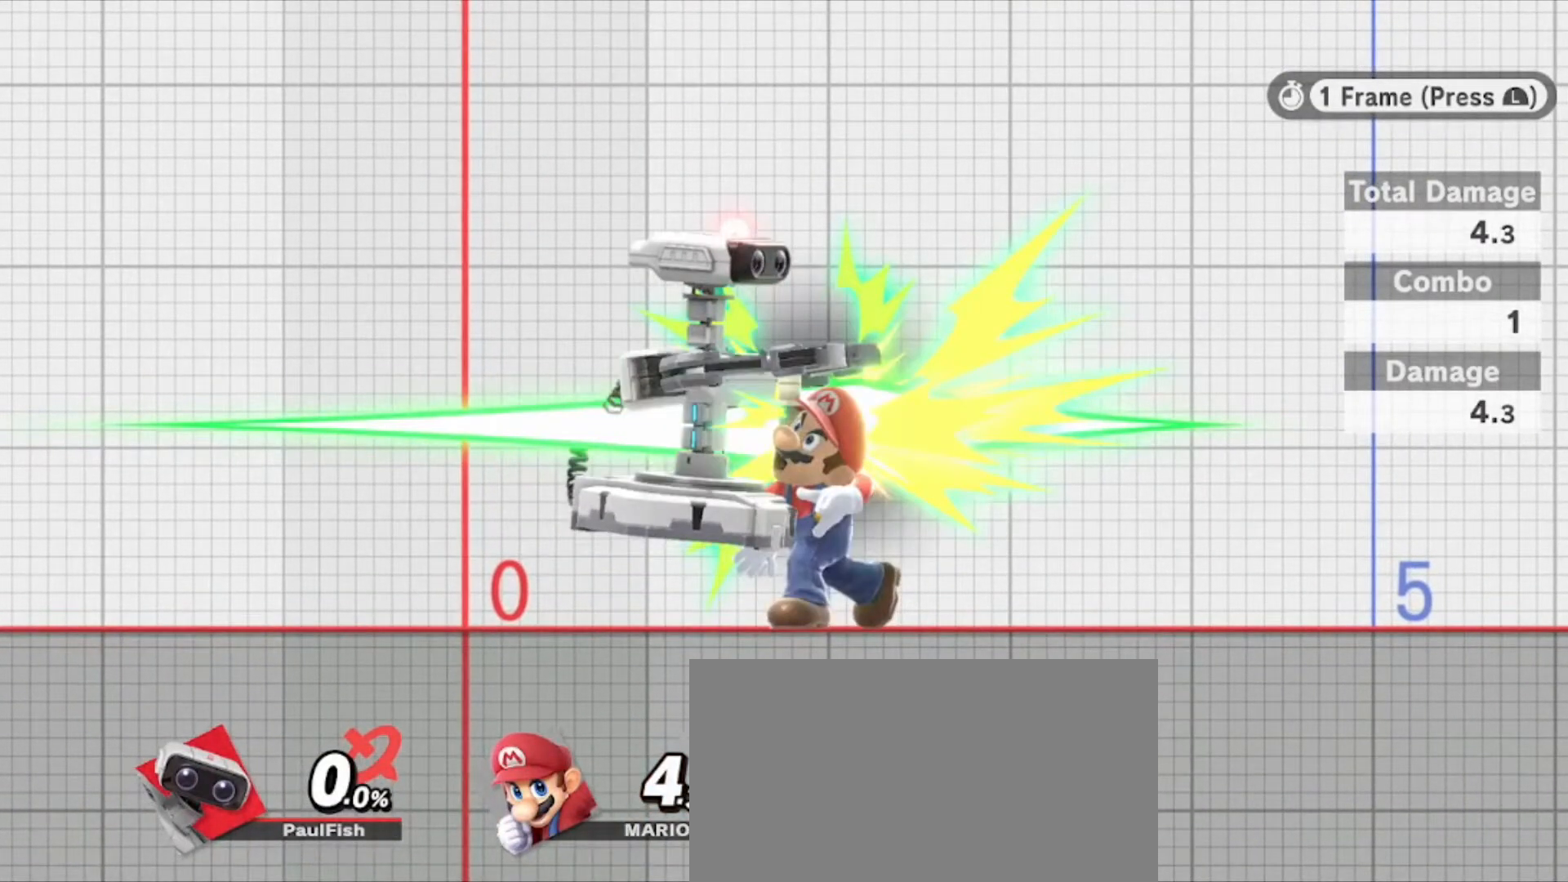
{"buttons": ["L1"], "left_stick": "center", "right_stick": "left", "events": [[100, "L1", "down"], [200, "L1", "up"], [434, "L1", "down"]]}
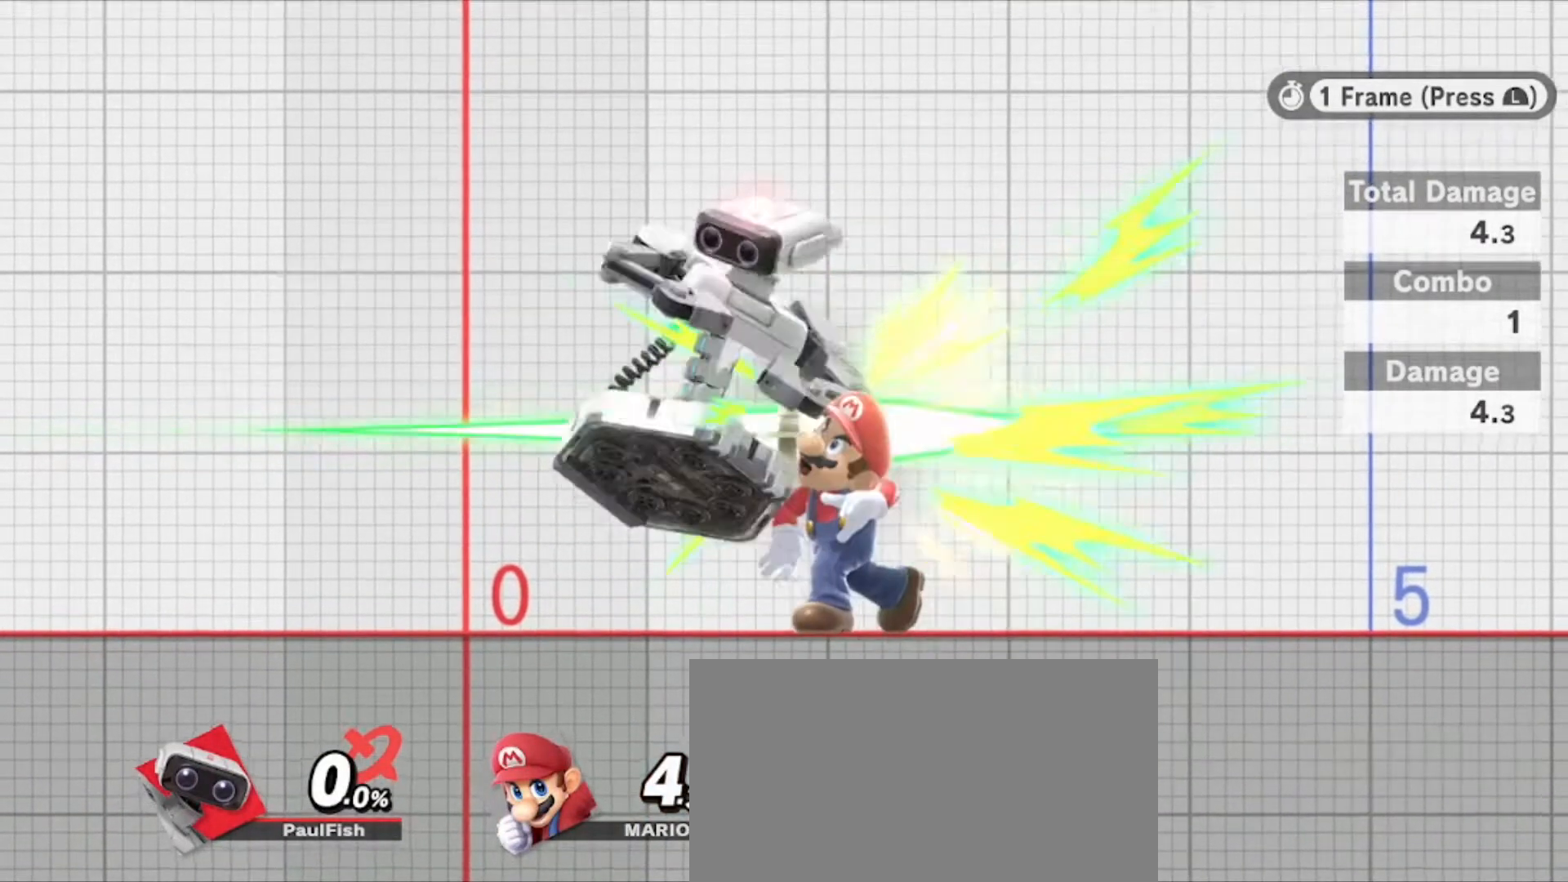
{"buttons": ["L1"], "left_stick": "center", "right_stick": "left", "events": [[34, "L1", "up"], [234, "L1", "down"], [401, "L1", "up"], [468, "L1", "down"]]}
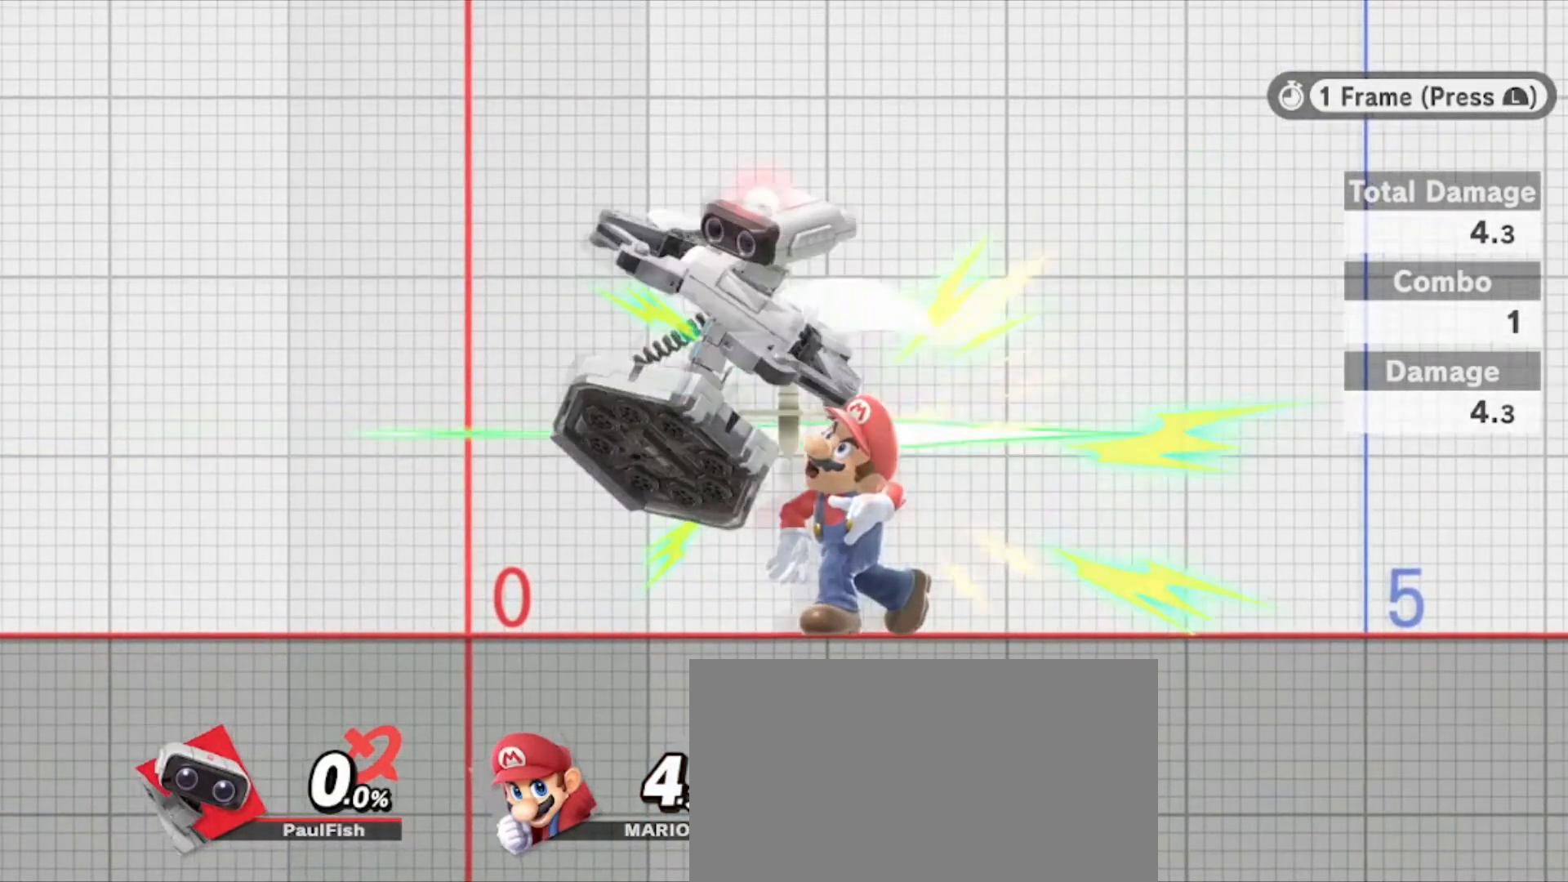
{"buttons": [], "left_stick": "center", "right_stick": "left", "events": [[67, "L1", "up"], [167, "L1", "down"], [267, "L1", "up"], [367, "L1", "down"], [434, "L1", "up"]]}
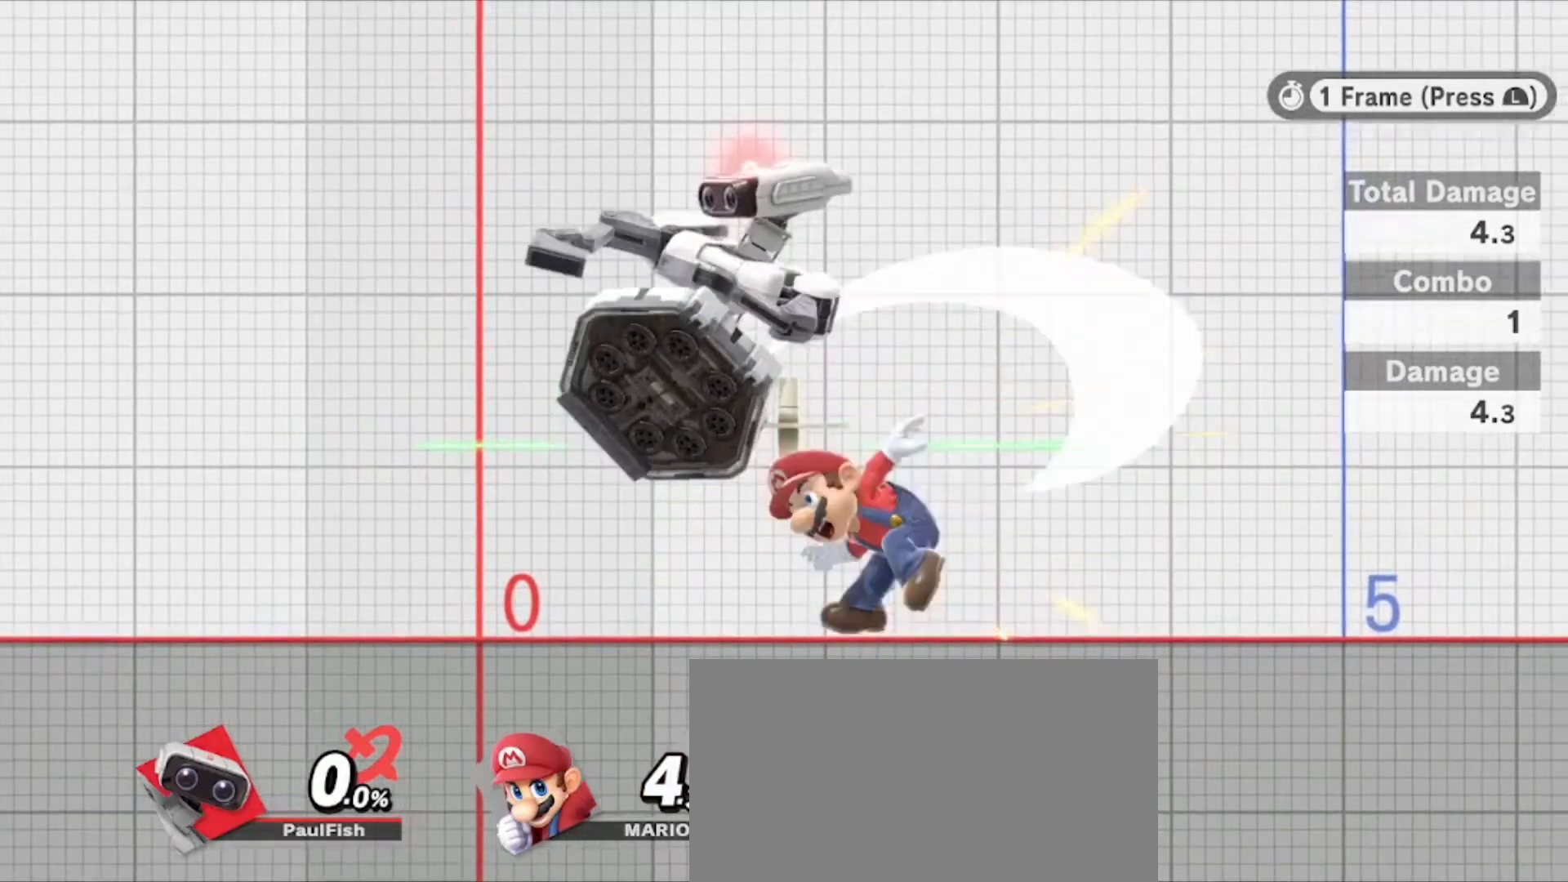
{"buttons": [], "left_stick": "center", "right_stick": "left", "events": [[34, "L1", "down"], [134, "L1", "up"], [234, "L1", "down"], [301, "L1", "up"], [401, "L1", "down"], [501, "L1", "up"]]}
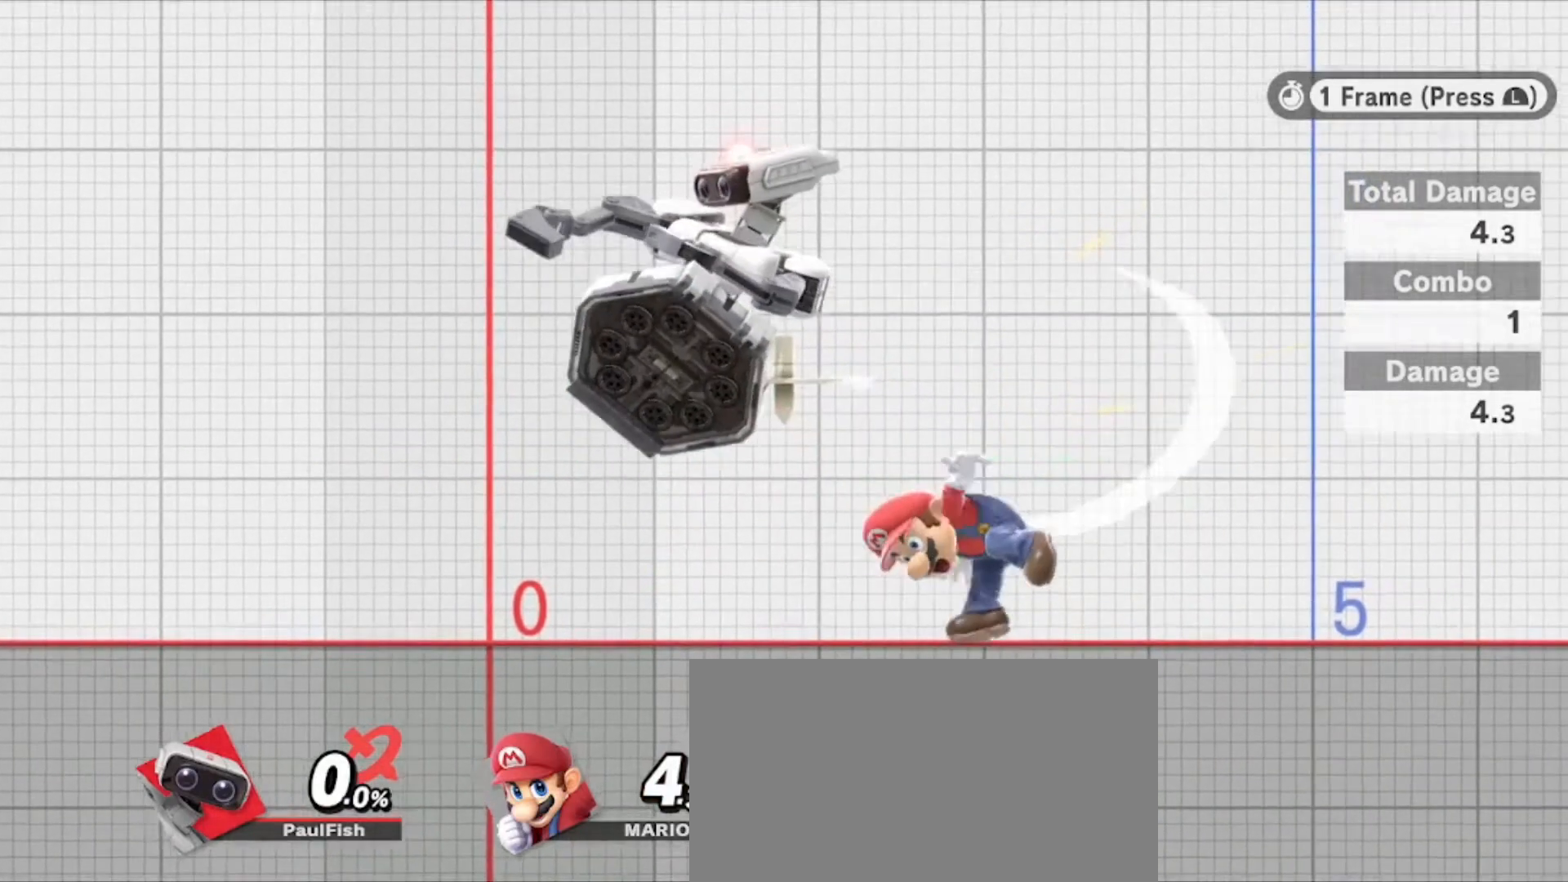
{"buttons": [], "left_stick": "center", "right_stick": "left", "events": [[100, "L1", "down"], [267, "L1", "up"], [367, "L1", "down"], [434, "L1", "up"]]}
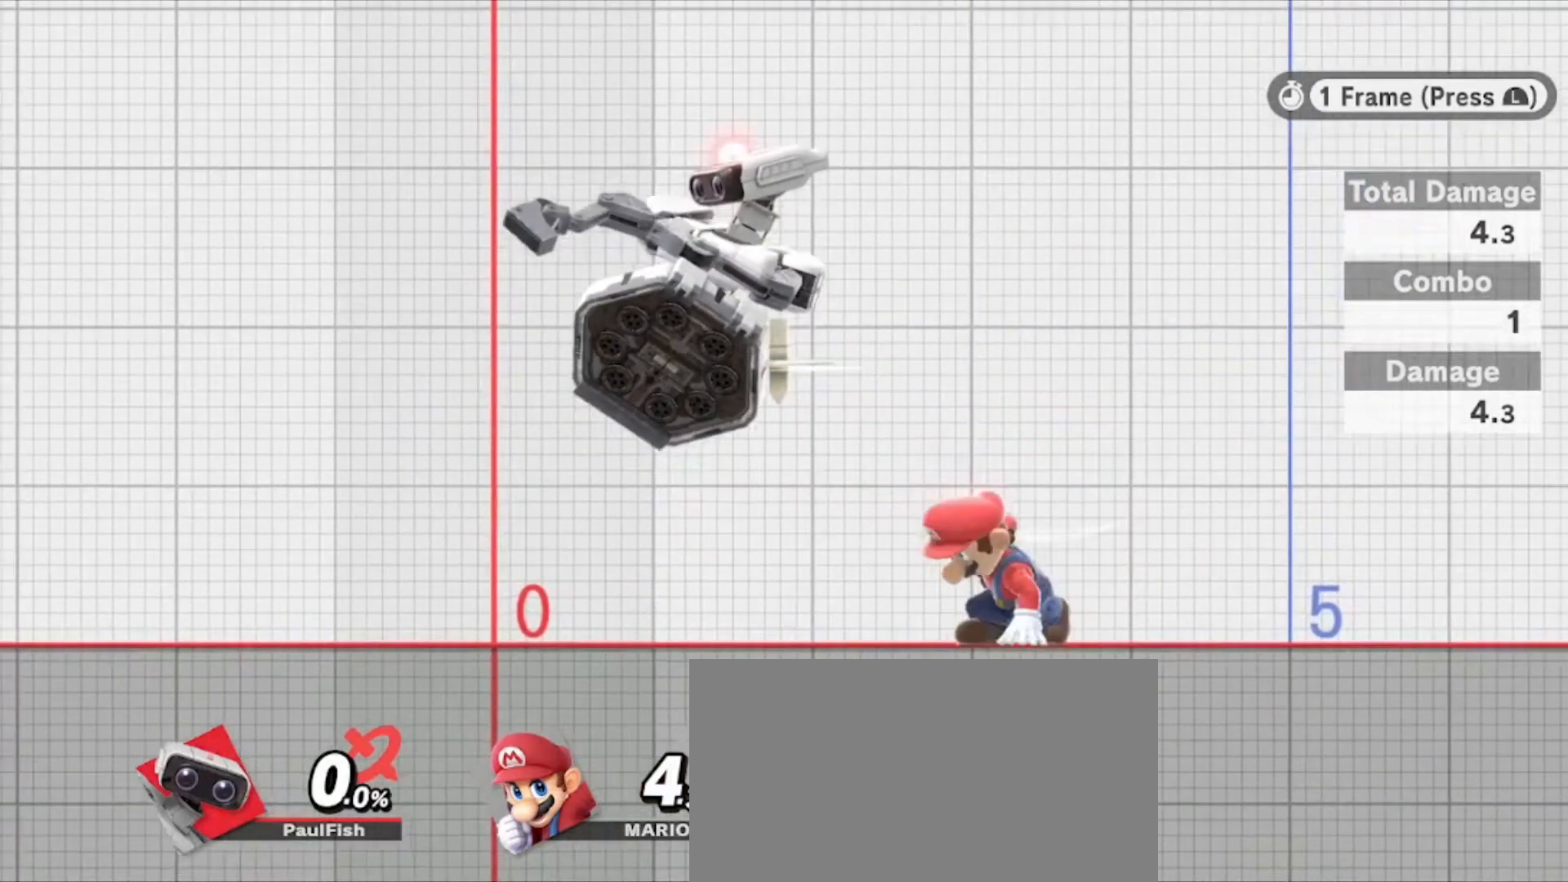
{"buttons": [], "left_stick": "center", "right_stick": "left", "events": [[34, "L1", "down"], [101, "L1", "up"], [167, "L1", "down"], [267, "L1", "up"]]}
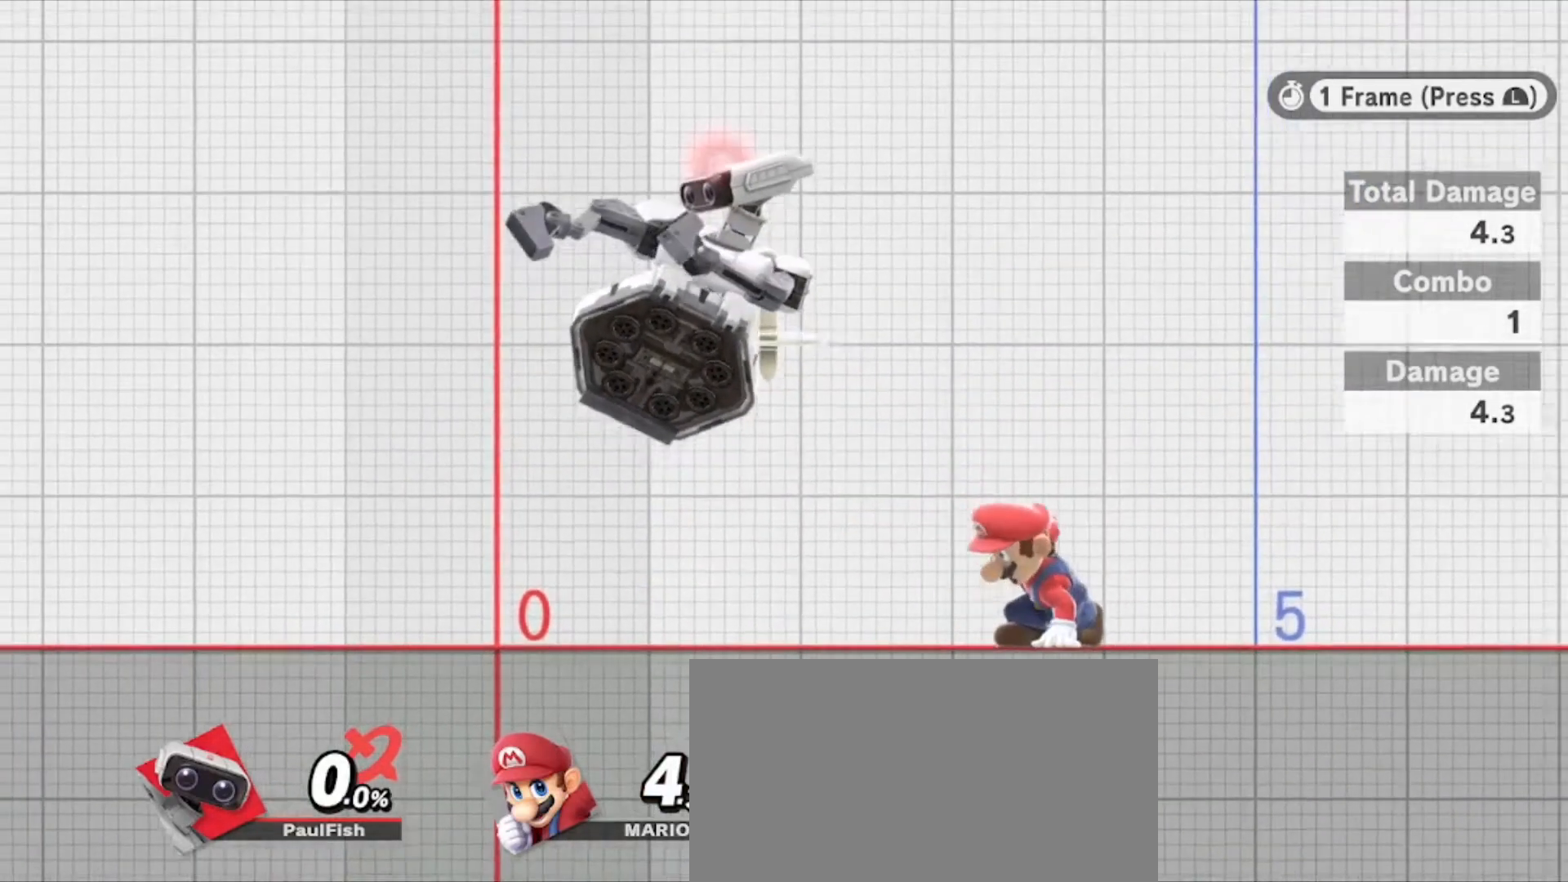
{"buttons": [], "left_stick": "center", "right_stick": "left", "events": [[367, "L1", "down"], [467, "L1", "up"]]}
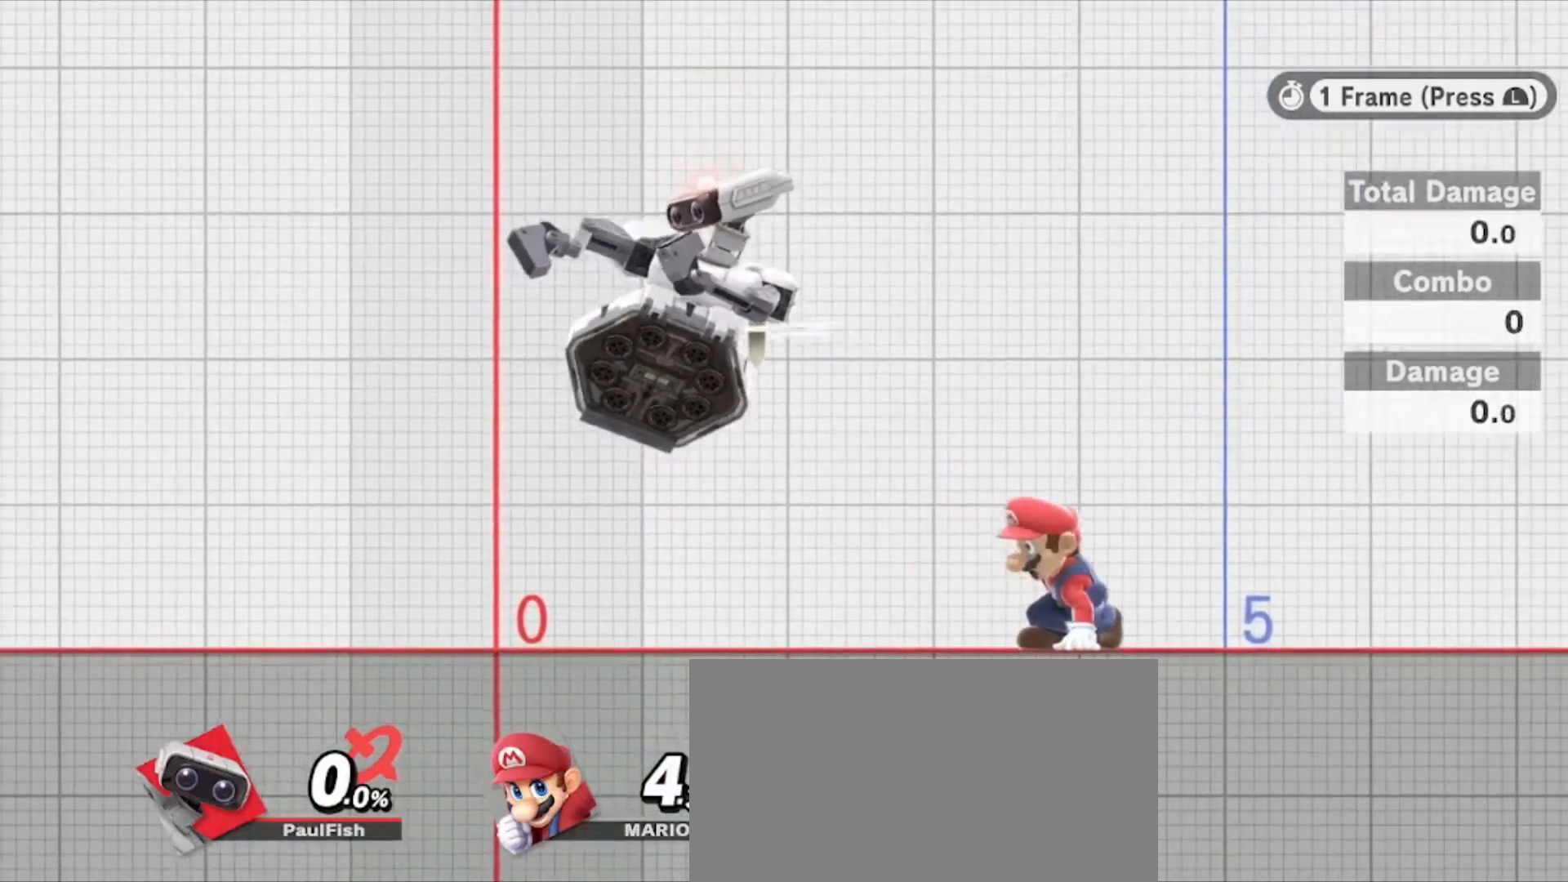
{"buttons": ["L1"], "left_stick": "center", "right_stick": "left", "events": [[67, "L1", "down"], [167, "L1", "up"], [234, "L1", "down"]]}
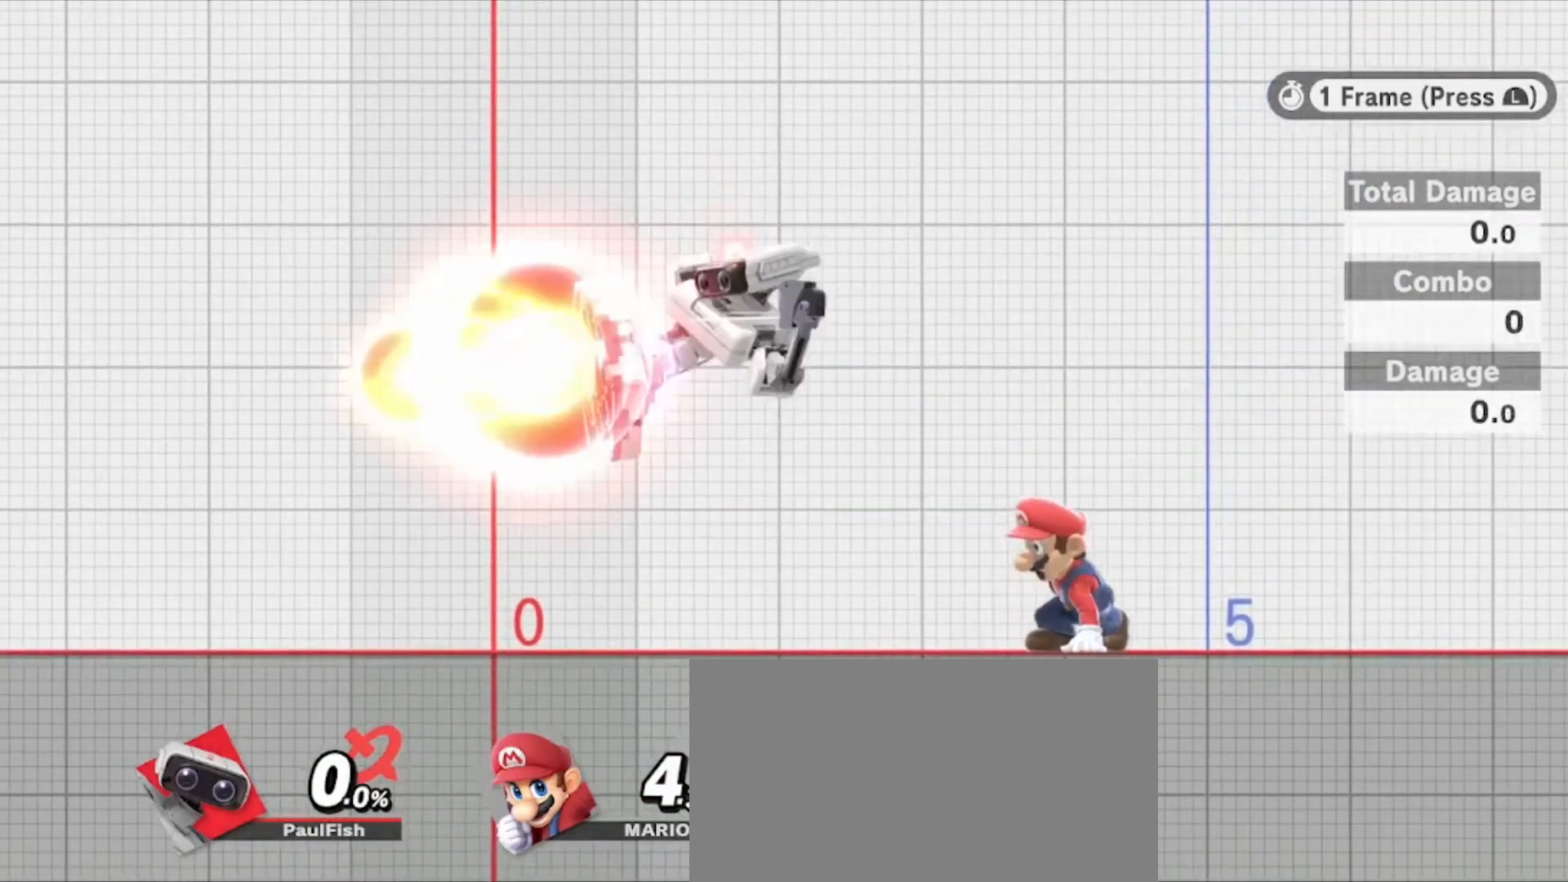
{"buttons": ["L1"], "left_stick": "center", "right_stick": "left", "events": []}
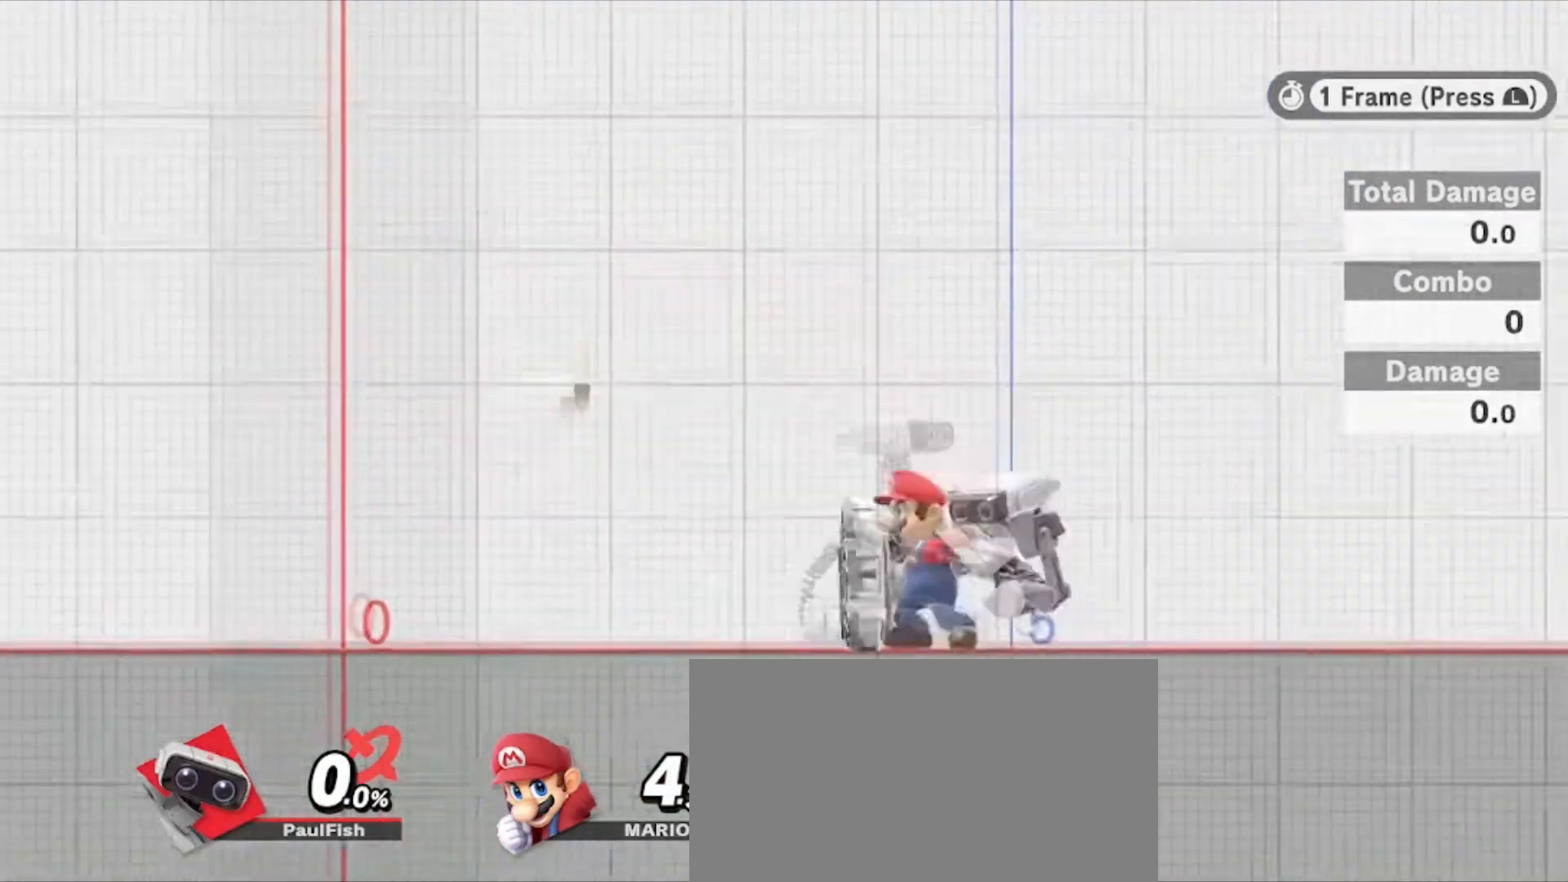
{"buttons": ["L1", "Z", "DPAD_UP"], "left_stick": "center", "right_stick": "center", "events": [[167, "right_stick", "center"], [267, "Z", "down"], [468, "DPAD_UP", "down"]]}
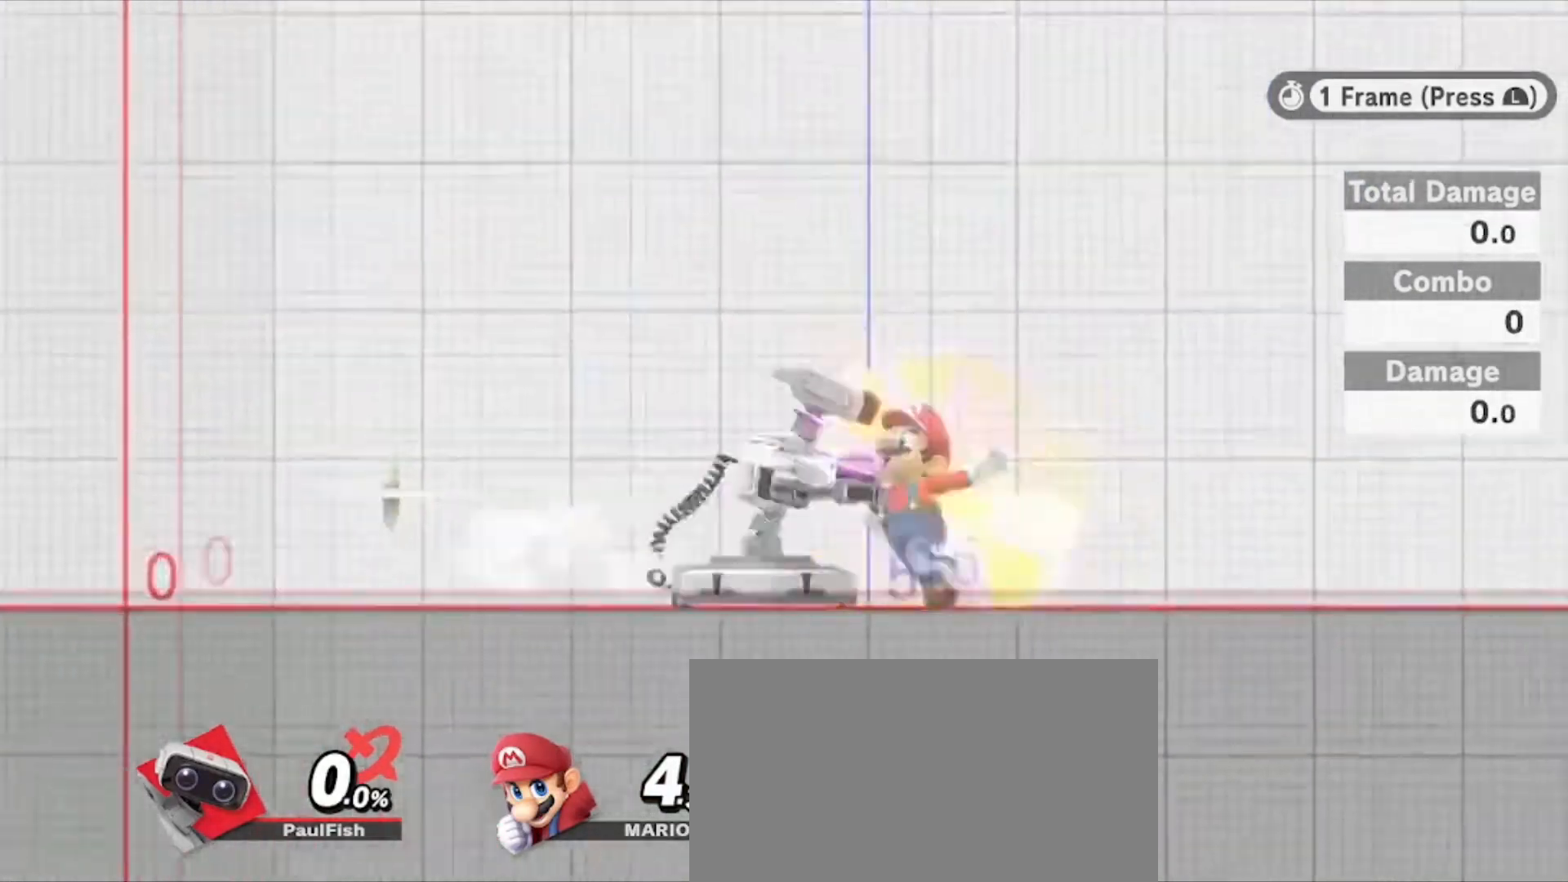
{"buttons": ["L1"], "left_stick": "center", "right_stick": "center", "events": [[100, "DPAD_UP", "up"], [133, "Z", "up"]]}
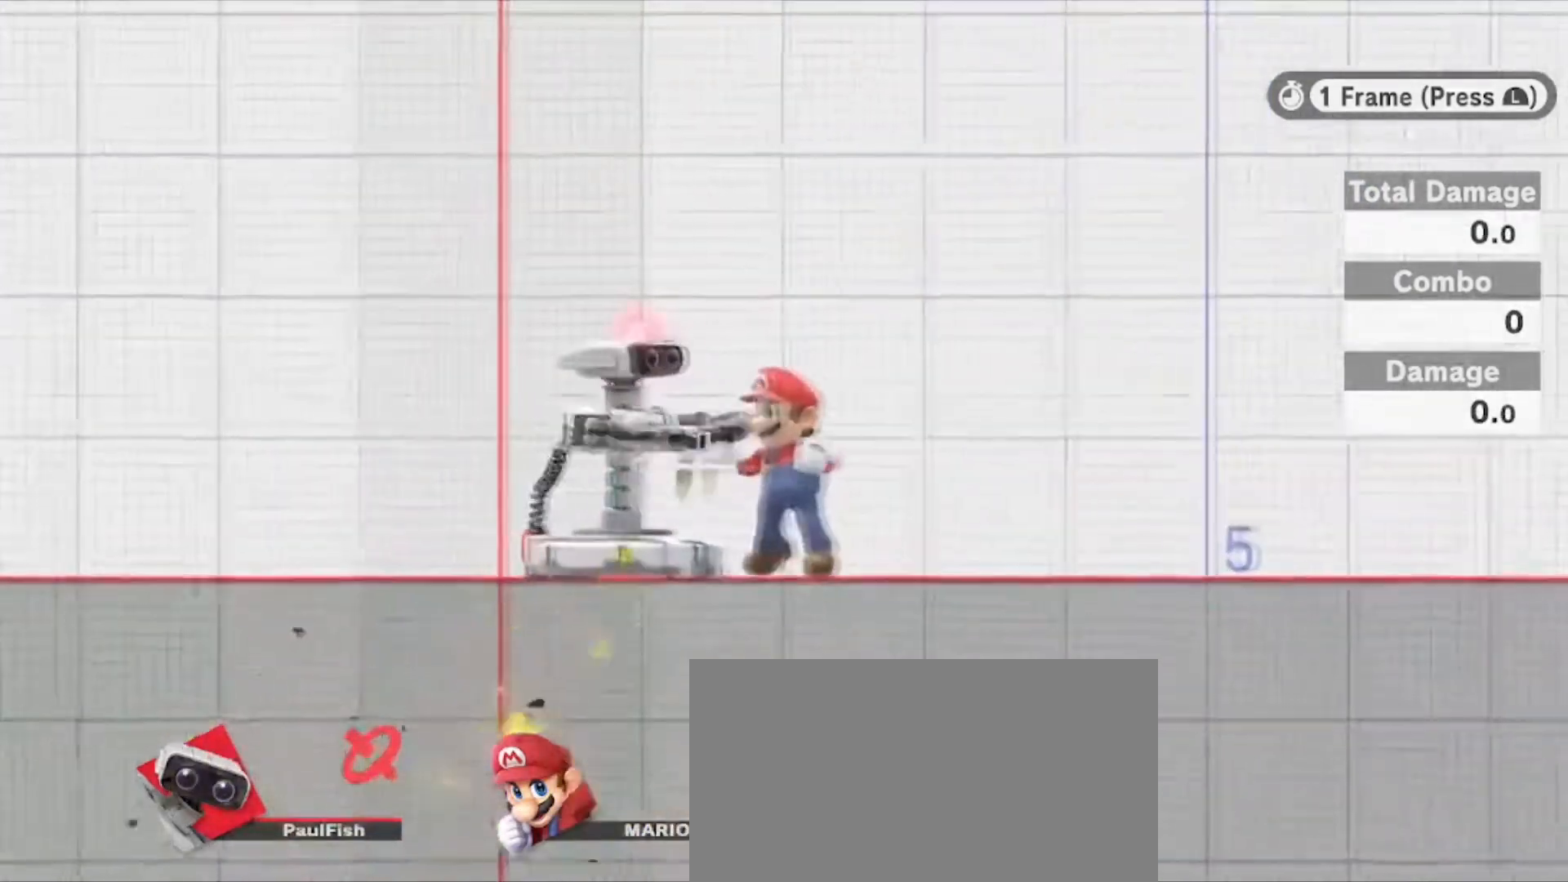
{"buttons": [], "left_stick": "center", "right_stick": "center", "events": [[234, "L1", "up"]]}
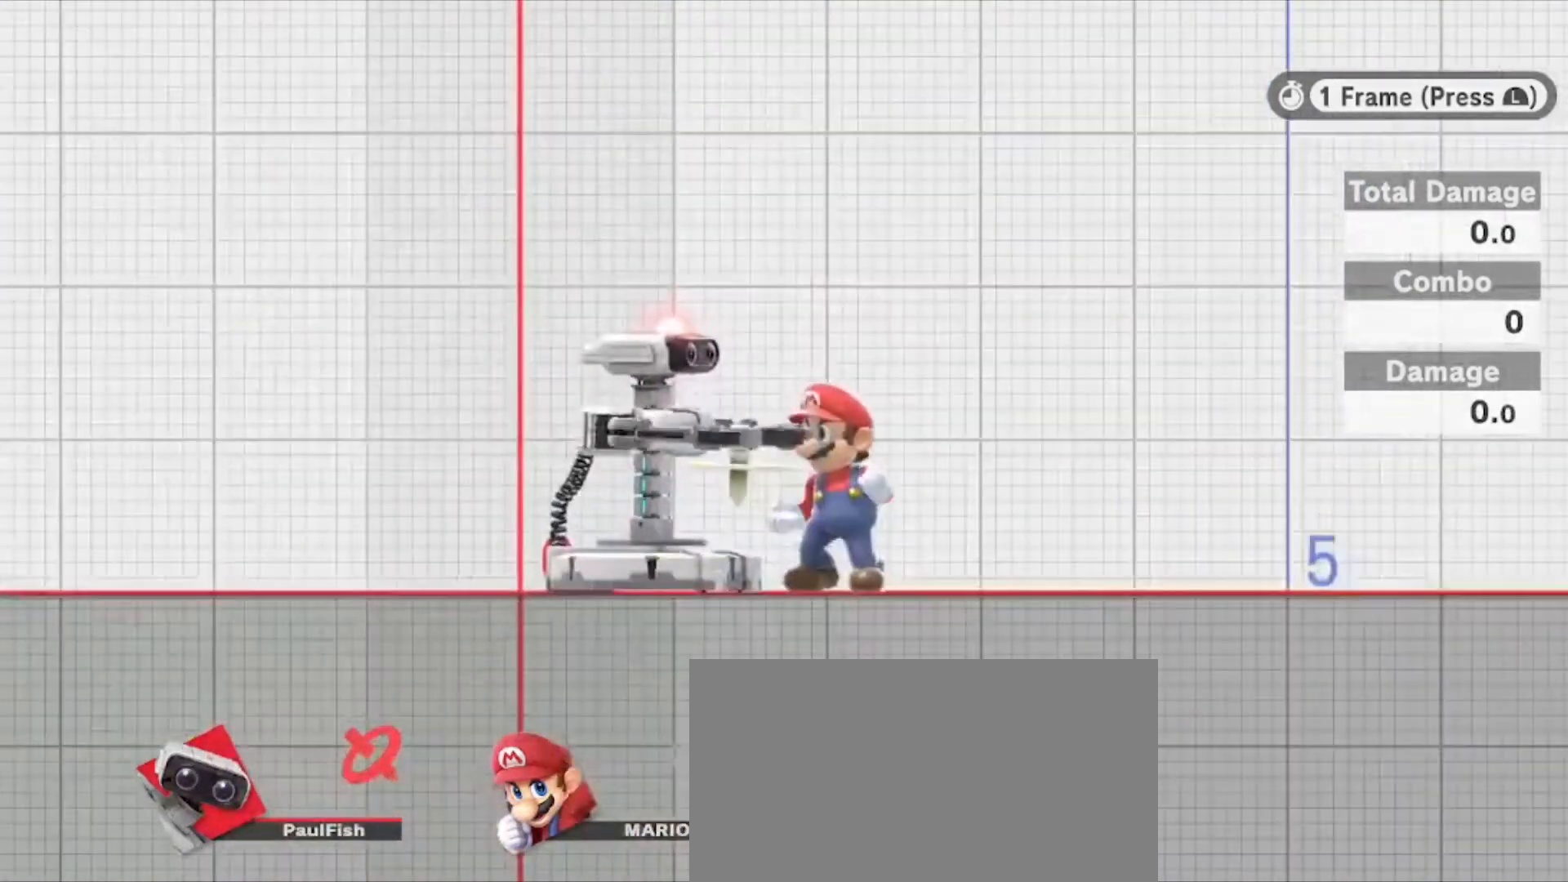
{"buttons": ["L1"], "left_stick": "right", "right_stick": "center", "events": [[200, "left_stick", "right"], [233, "L1", "down"]]}
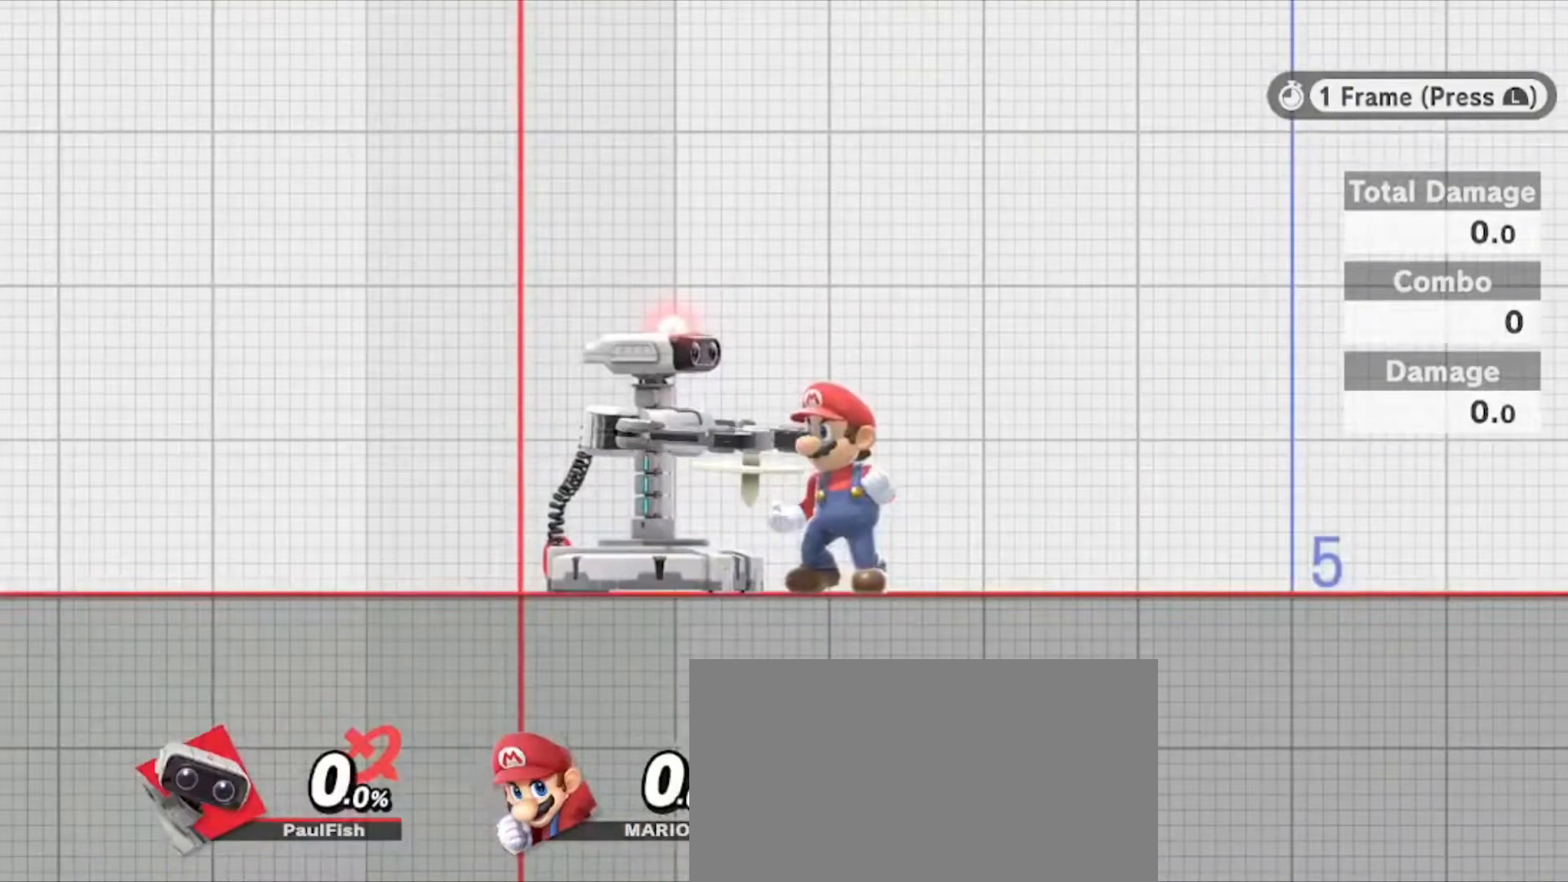
{"buttons": ["L1"], "left_stick": "right", "right_stick": "center", "events": [[67, "left_stick", "center"], [300, "left_stick", "right"]]}
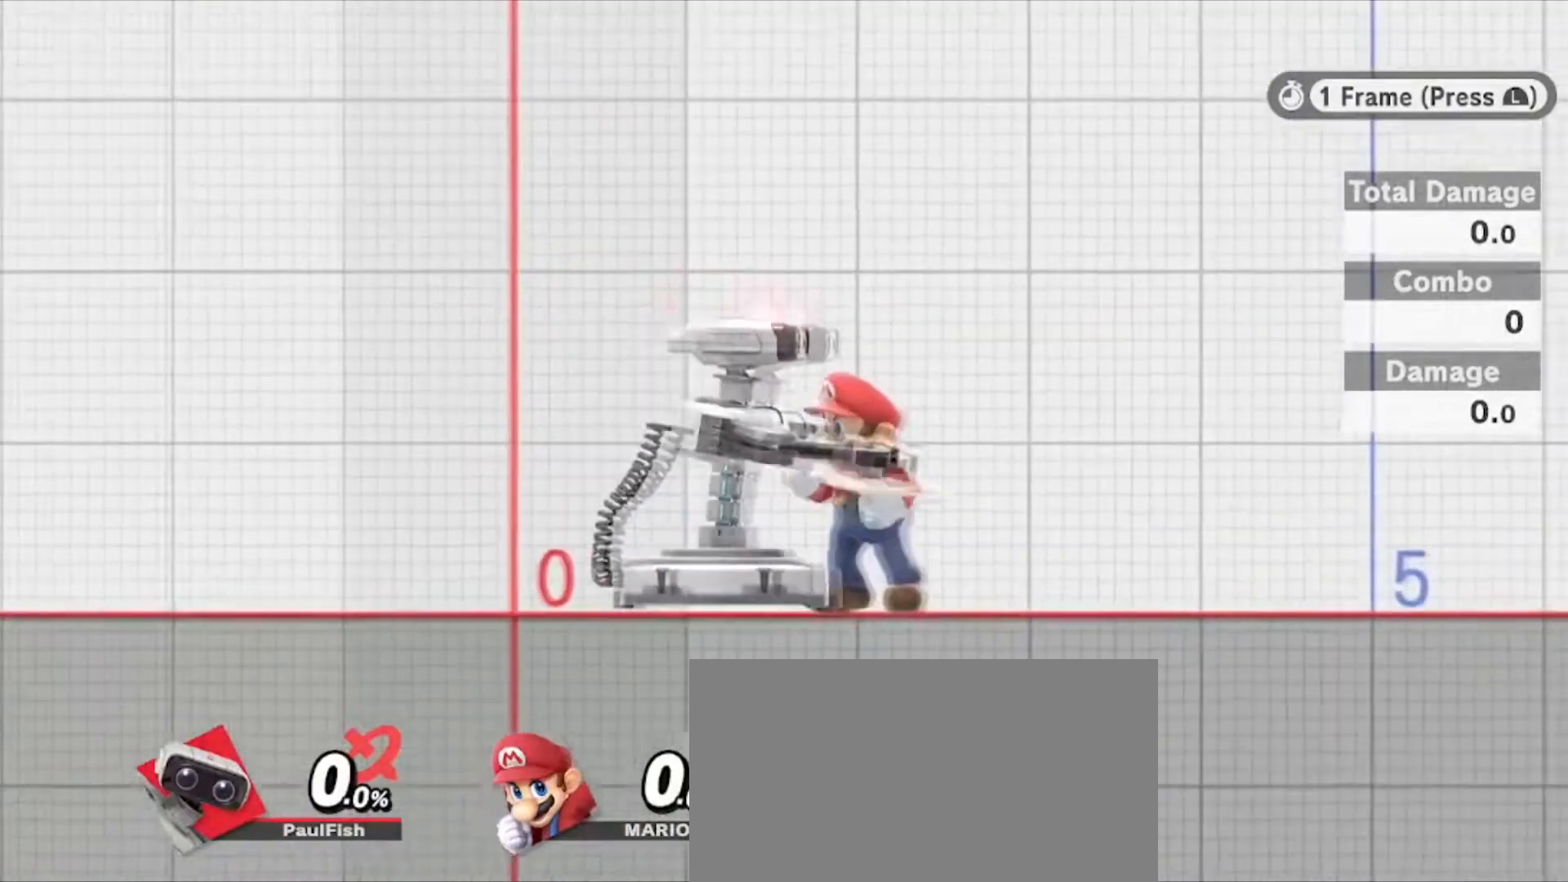
{"buttons": [], "left_stick": "center", "right_stick": "center", "events": [[33, "left_stick", "center"], [333, "L1", "up"]]}
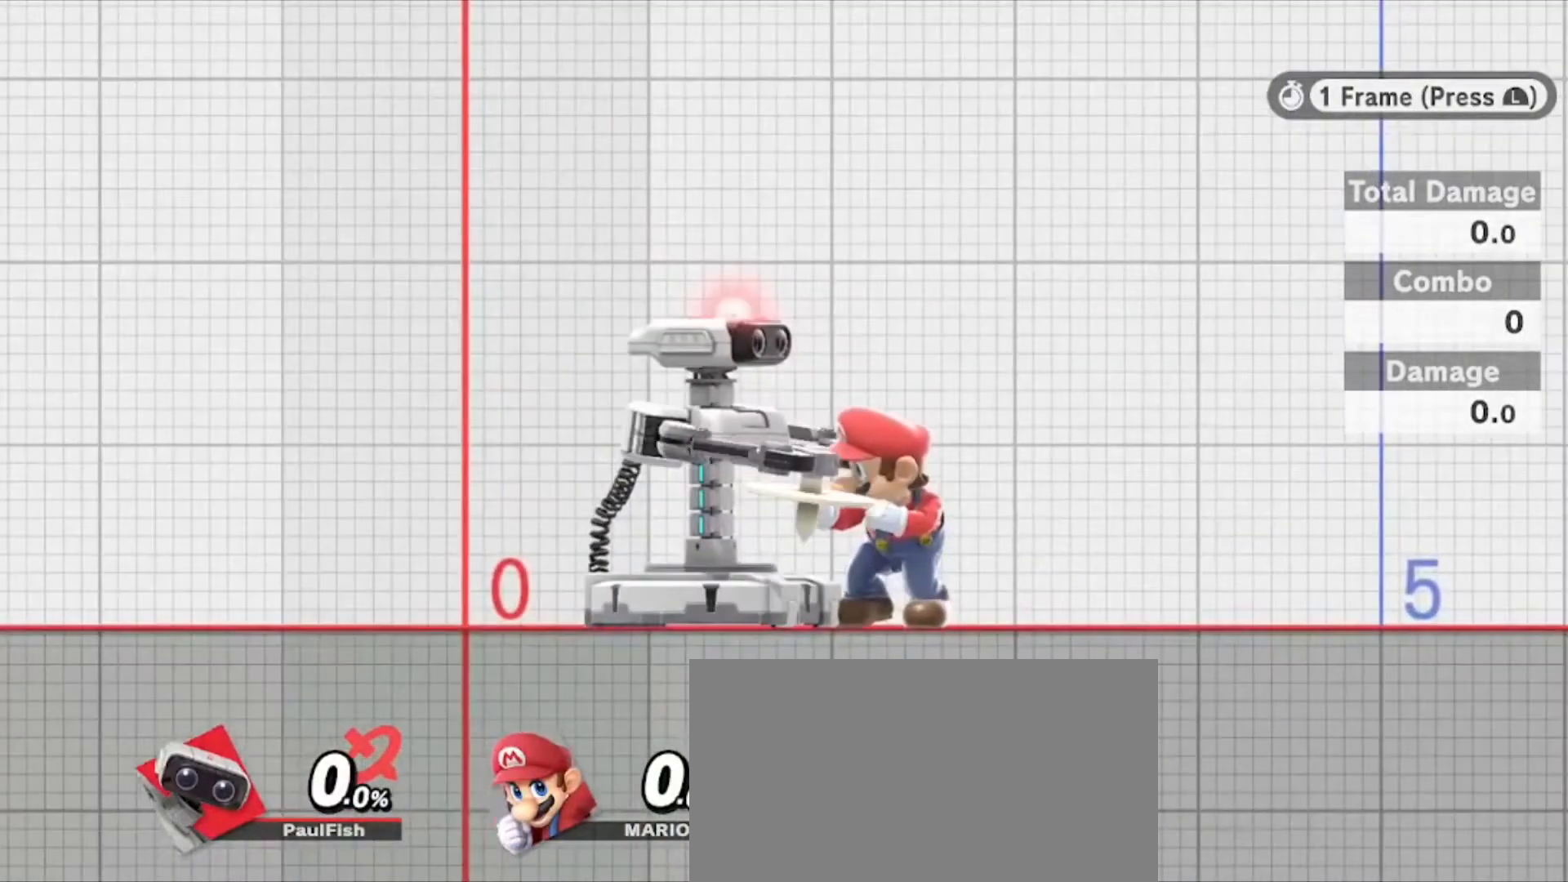
{"buttons": [], "left_stick": "center", "right_stick": "center", "events": []}
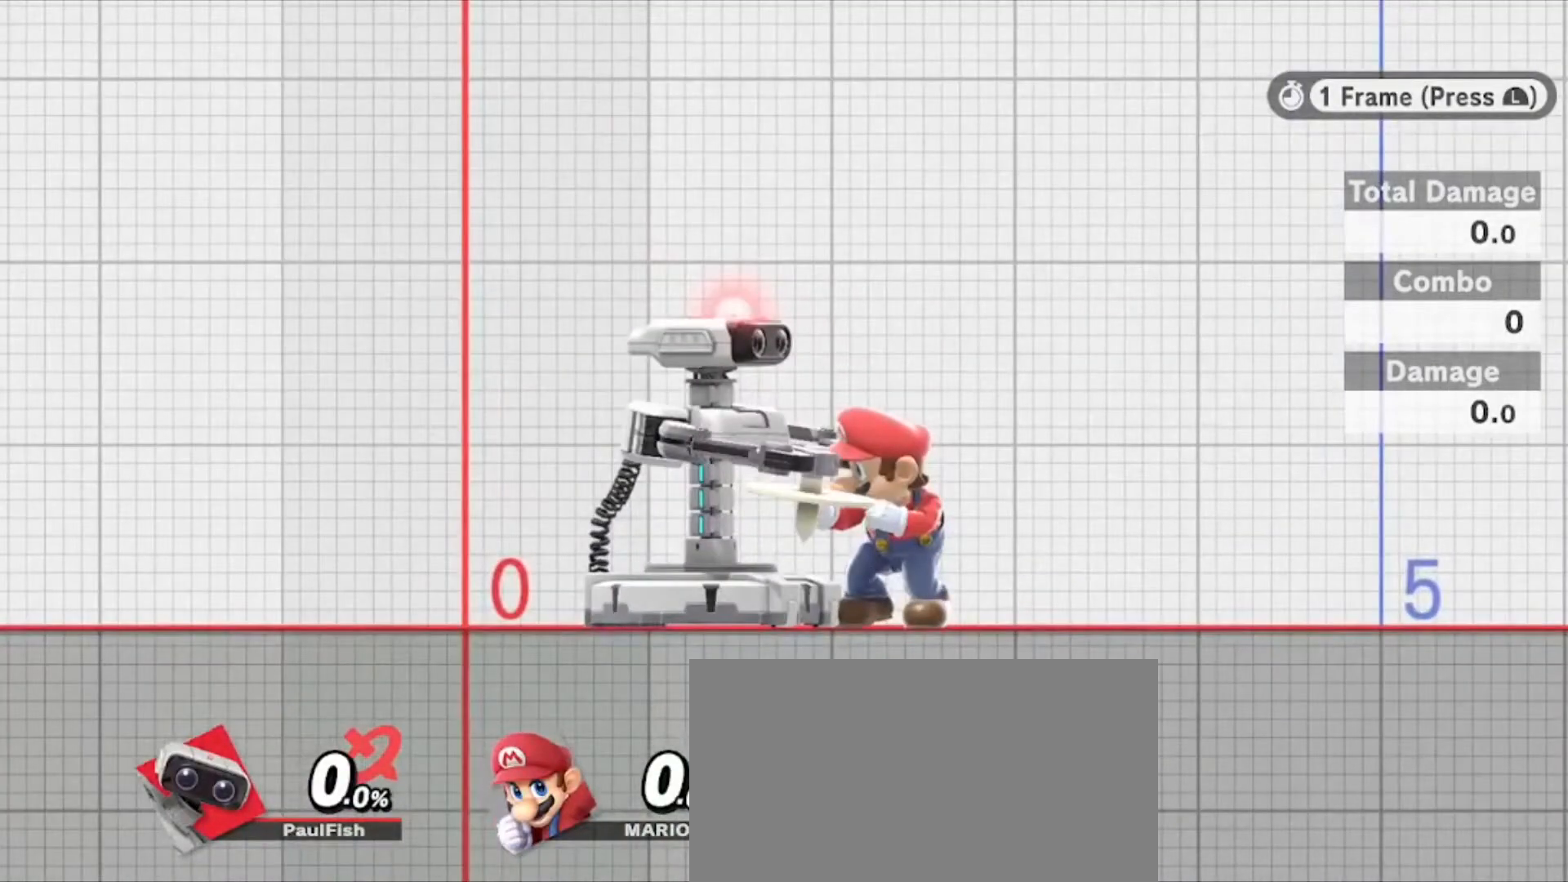
{"buttons": ["Y", "Z"], "left_stick": "center", "right_stick": "center", "events": [[200, "Y", "down"], [200, "Z", "down"]]}
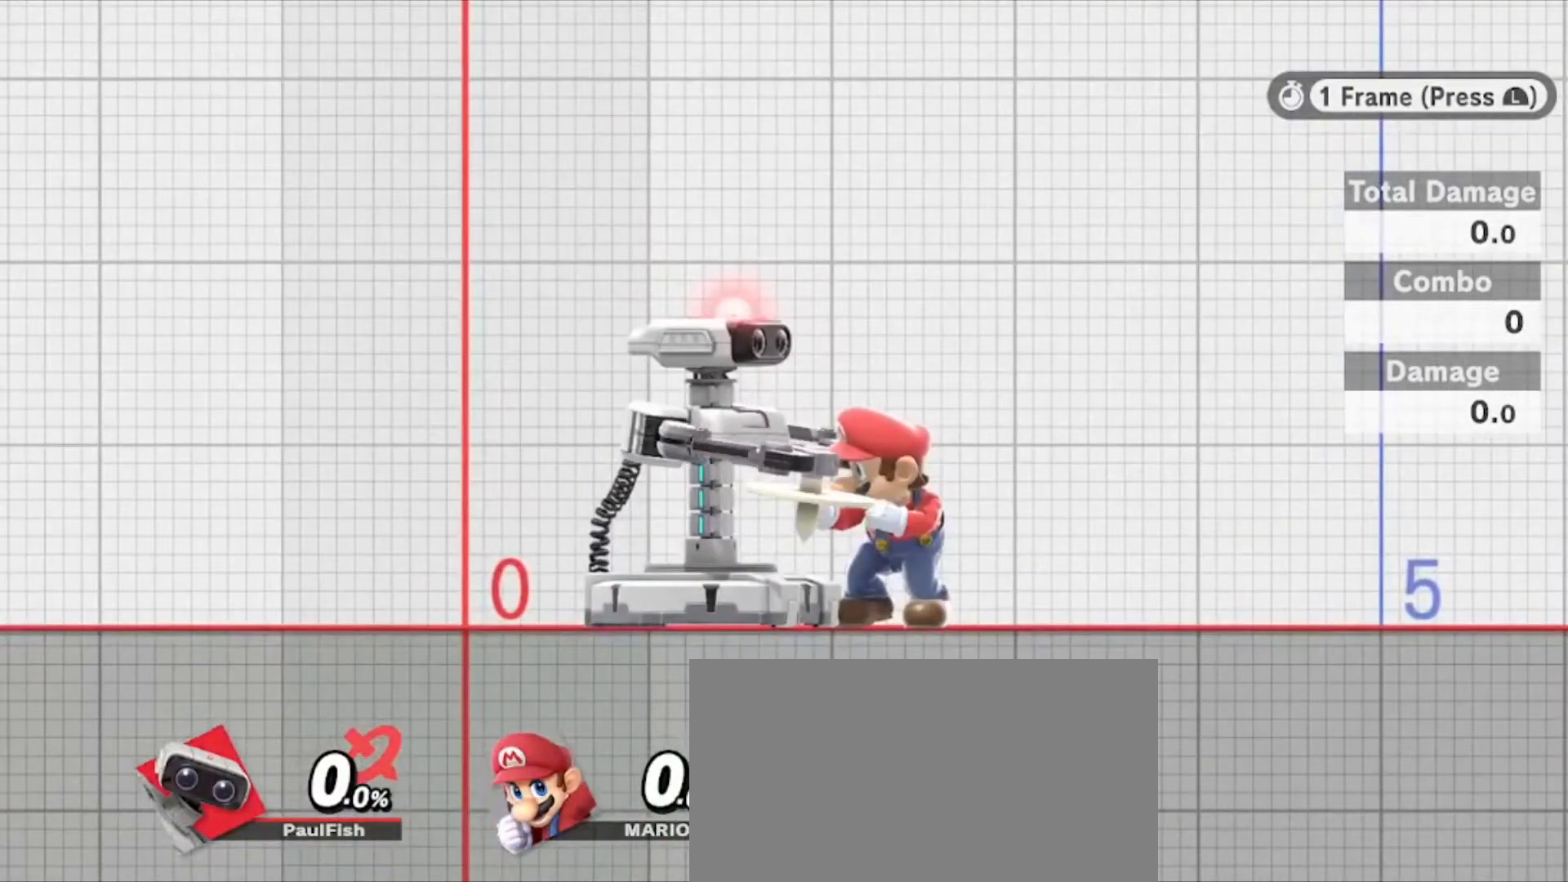
{"buttons": ["Y", "Z"], "left_stick": "center", "right_stick": "center", "events": [[134, "L1", "down"], [267, "L1", "up"], [367, "L1", "down"], [501, "L1", "up"]]}
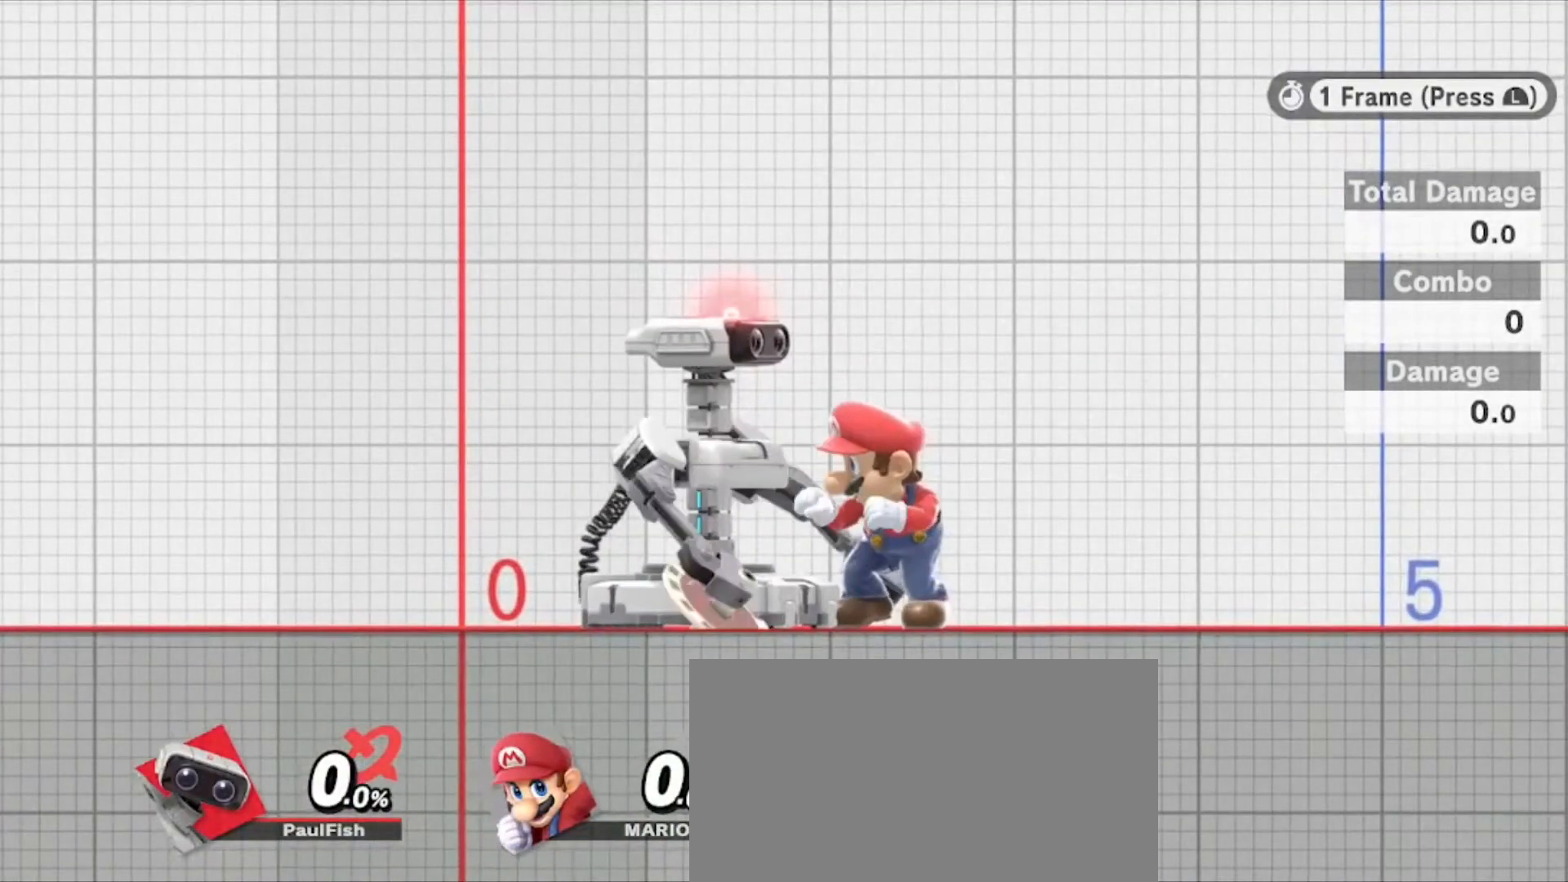
{"buttons": ["Y", "Z"], "left_stick": "center", "right_stick": "center", "events": [[266, "L1", "down"], [367, "L1", "up"]]}
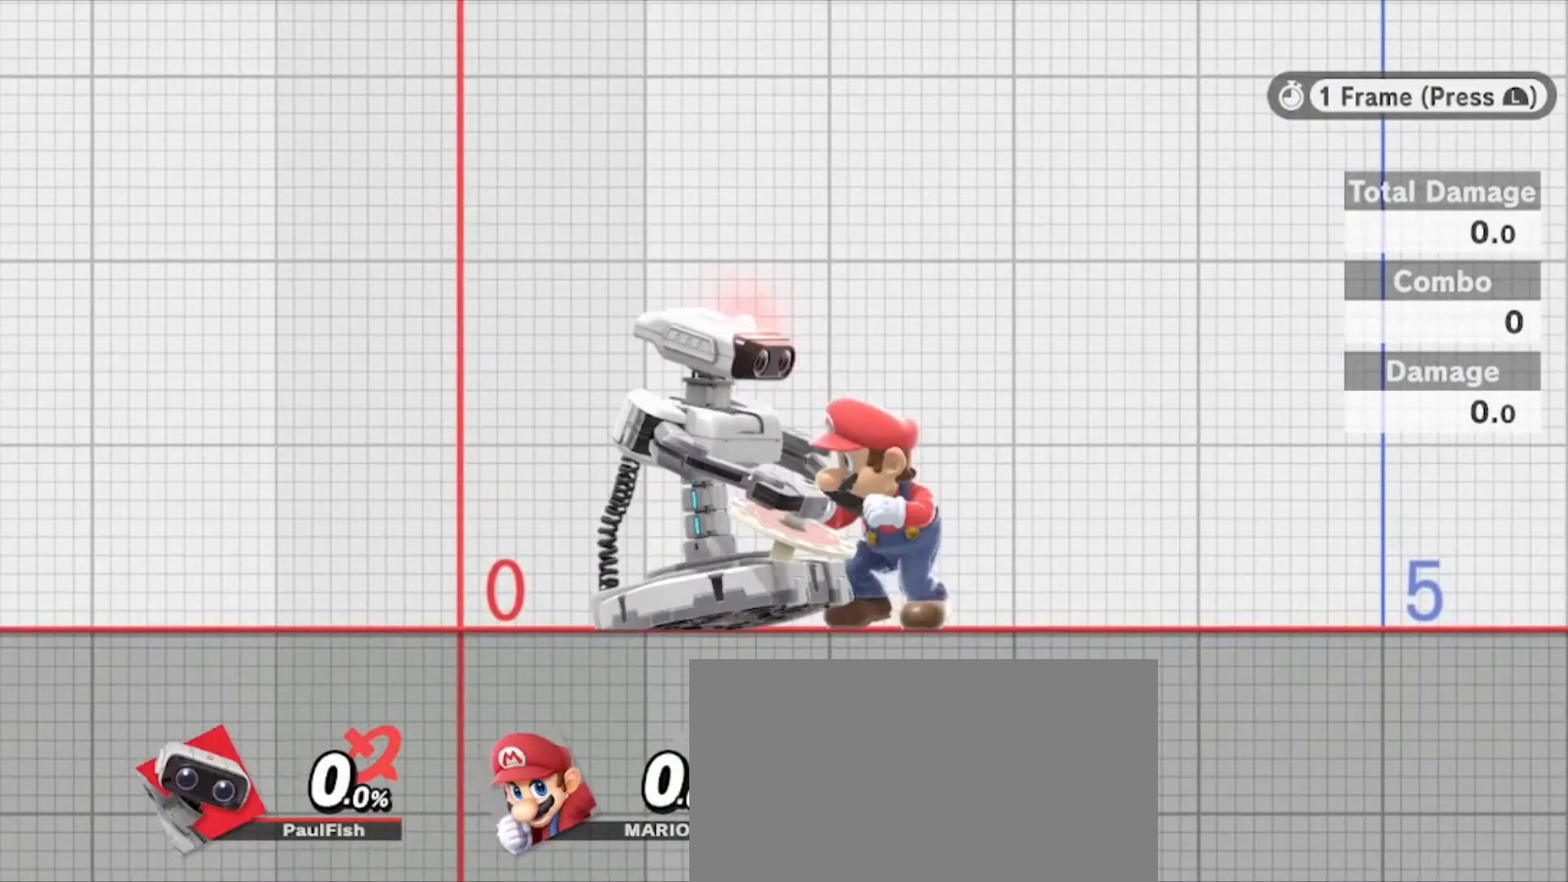
{"buttons": ["Y", "Z"], "left_stick": "center", "right_stick": "center", "events": [[100, "L1", "down"], [234, "L1", "up"]]}
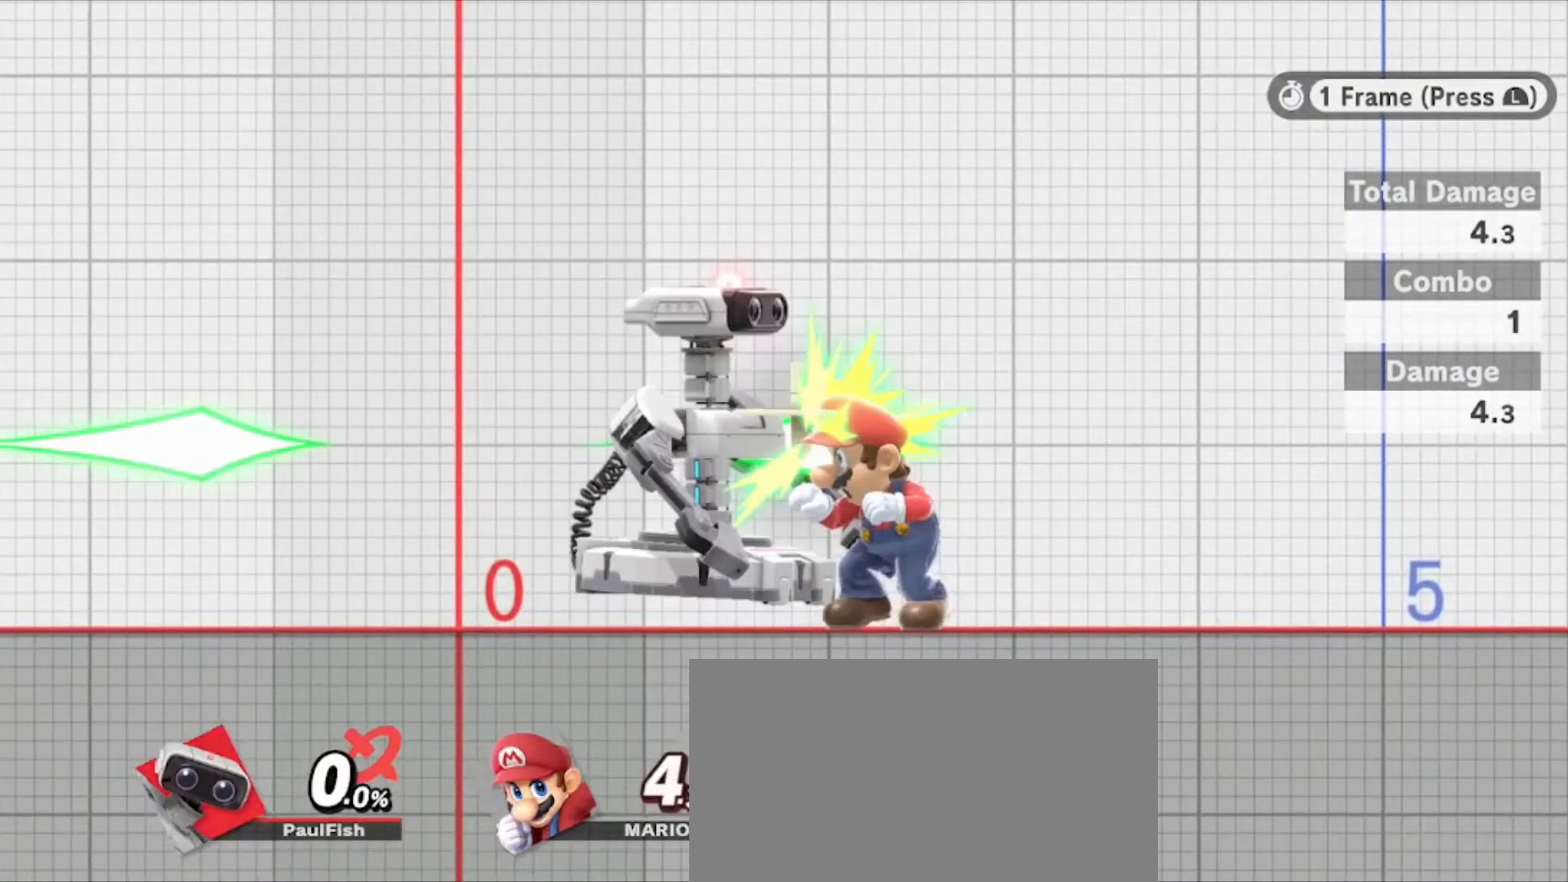
{"buttons": ["Y", "L1", "Z"], "left_stick": "center", "right_stick": "center", "events": [[33, "L1", "down"], [166, "L1", "up"], [400, "L1", "down"]]}